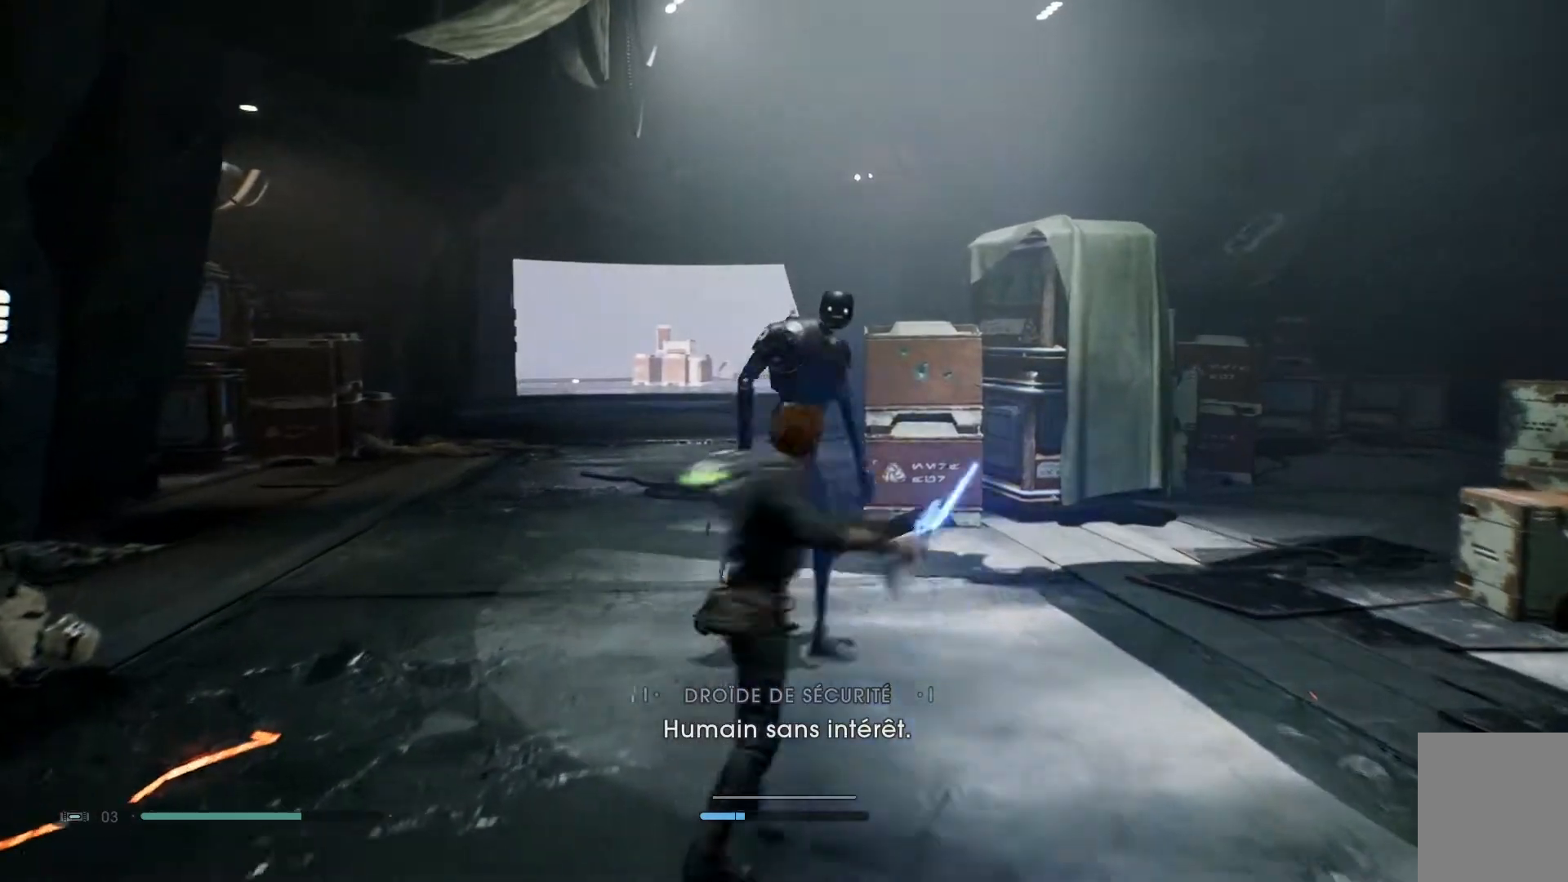
Gameplay with a controller (Xbox layout); each line is a JSON object with the inputs held at the frame after it. "events" lists button and stick changes between this image and that frame as [ms after this image, input, new state], when the widget could be followed in between. Not read: L1 R1.
{"buttons": ["X"], "left_stick": "up-left", "right_stick": "center", "events": [[183, "X", "up"], [483, "X", "down"]]}
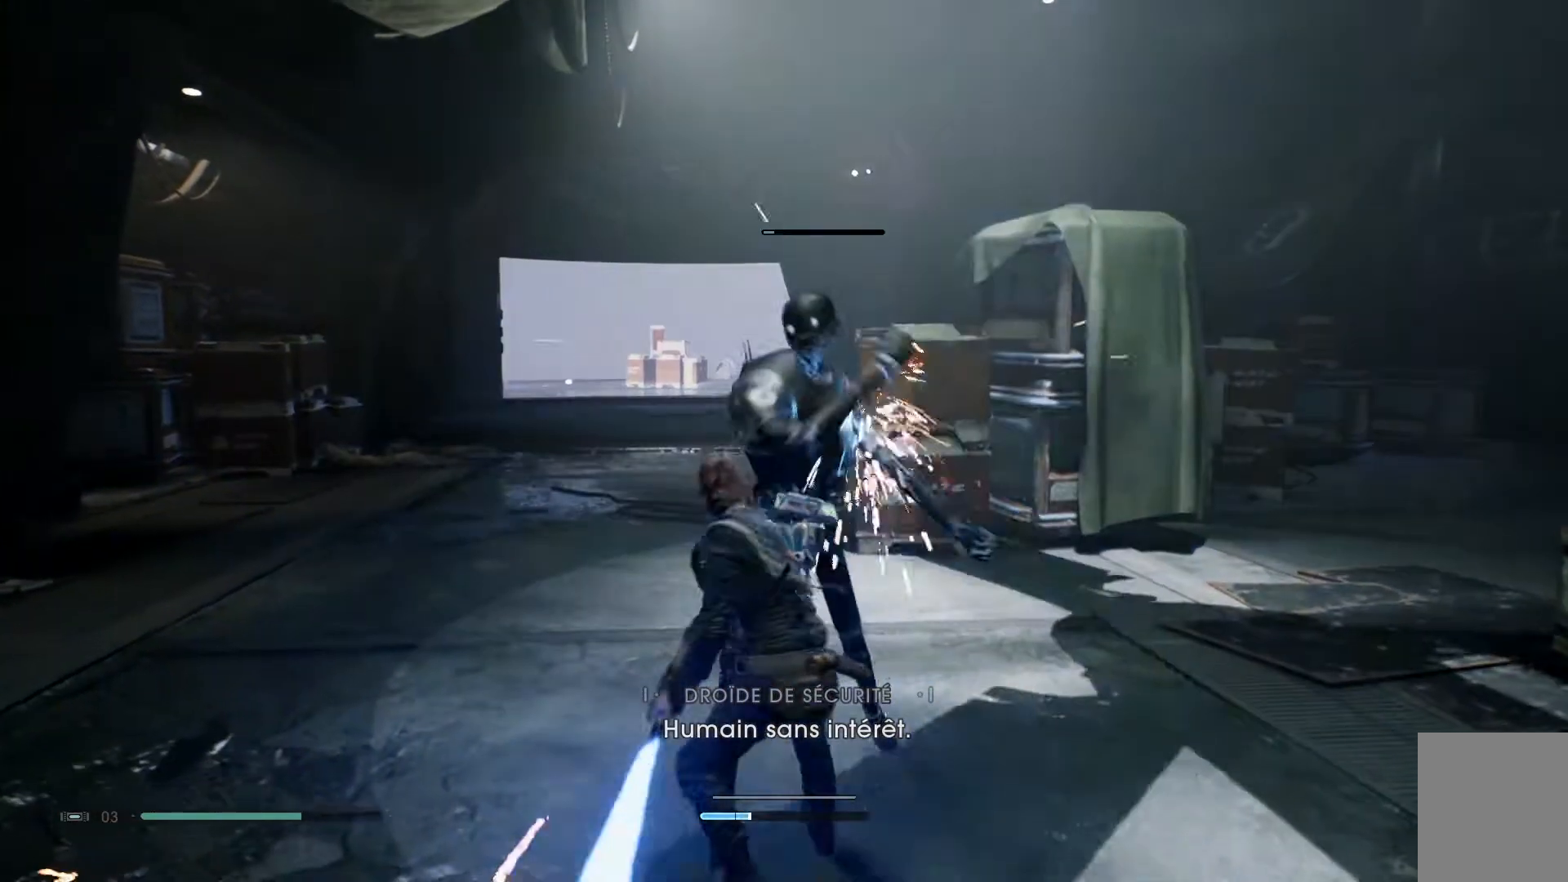
{"buttons": [], "left_stick": "center", "right_stick": "center", "events": [[100, "left_stick", "center"], [133, "X", "up"], [183, "X", "down"], [317, "X", "up"]]}
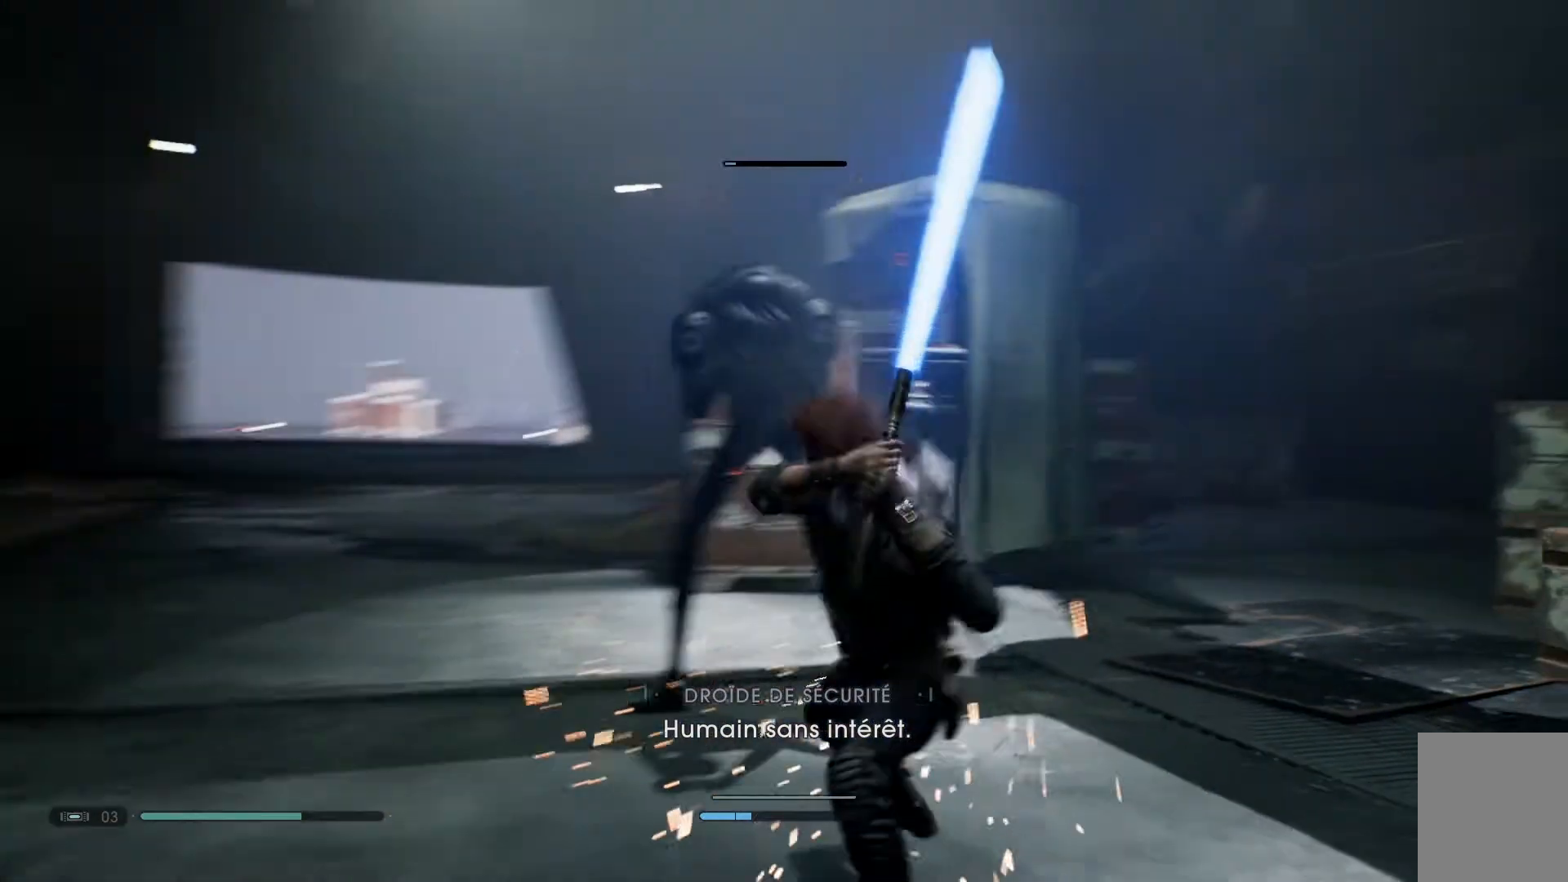
{"buttons": [], "left_stick": "center", "right_stick": "center", "events": []}
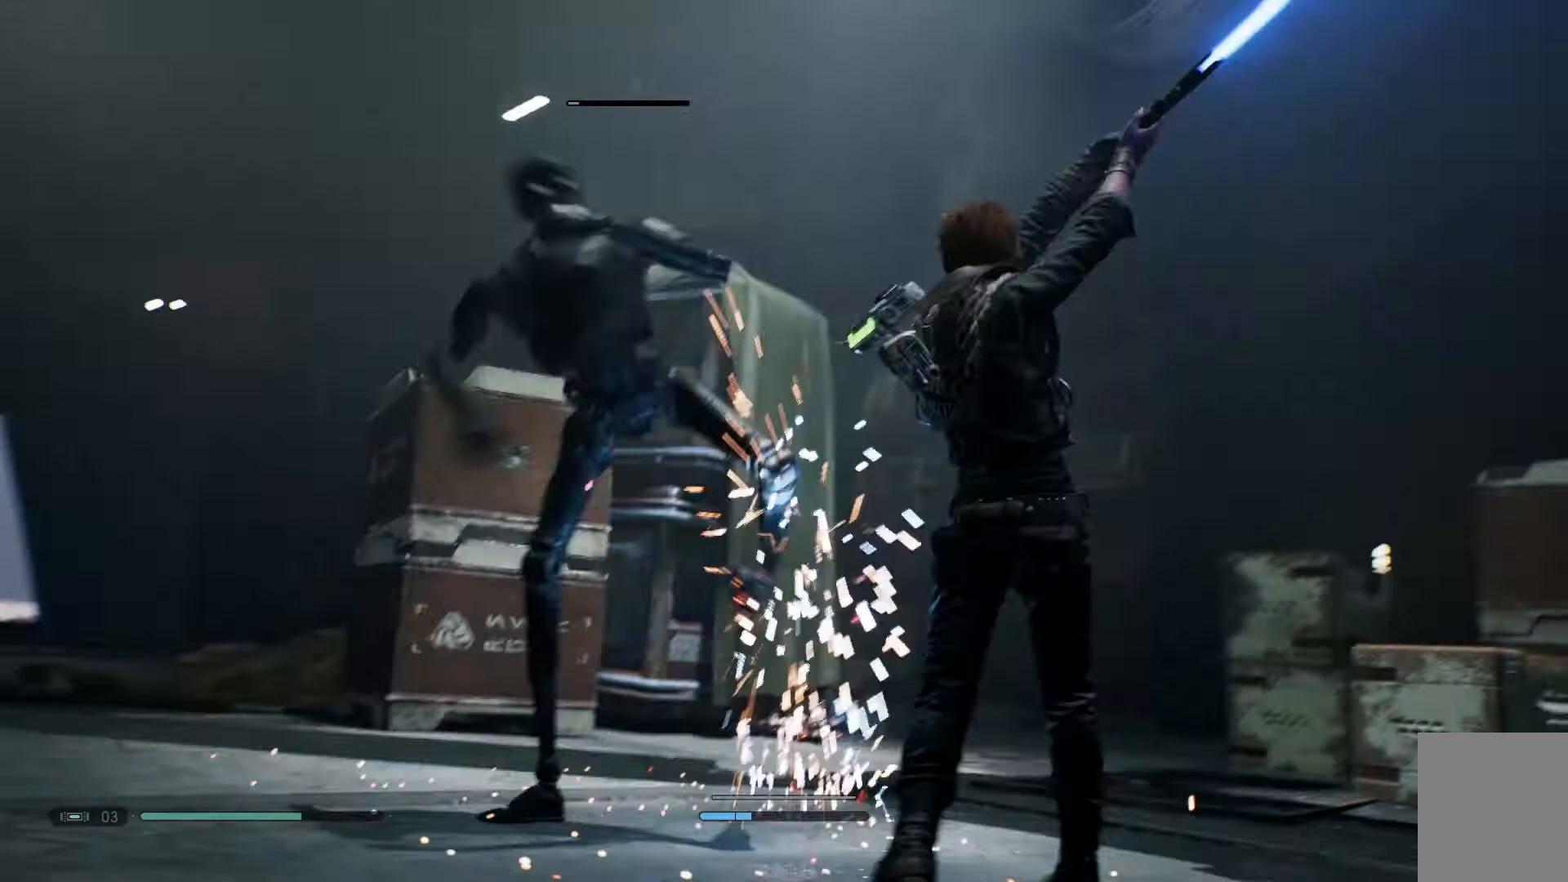
{"buttons": [], "left_stick": "center", "right_stick": "center", "events": [[100, "L2", "down"], [150, "L2", "up"]]}
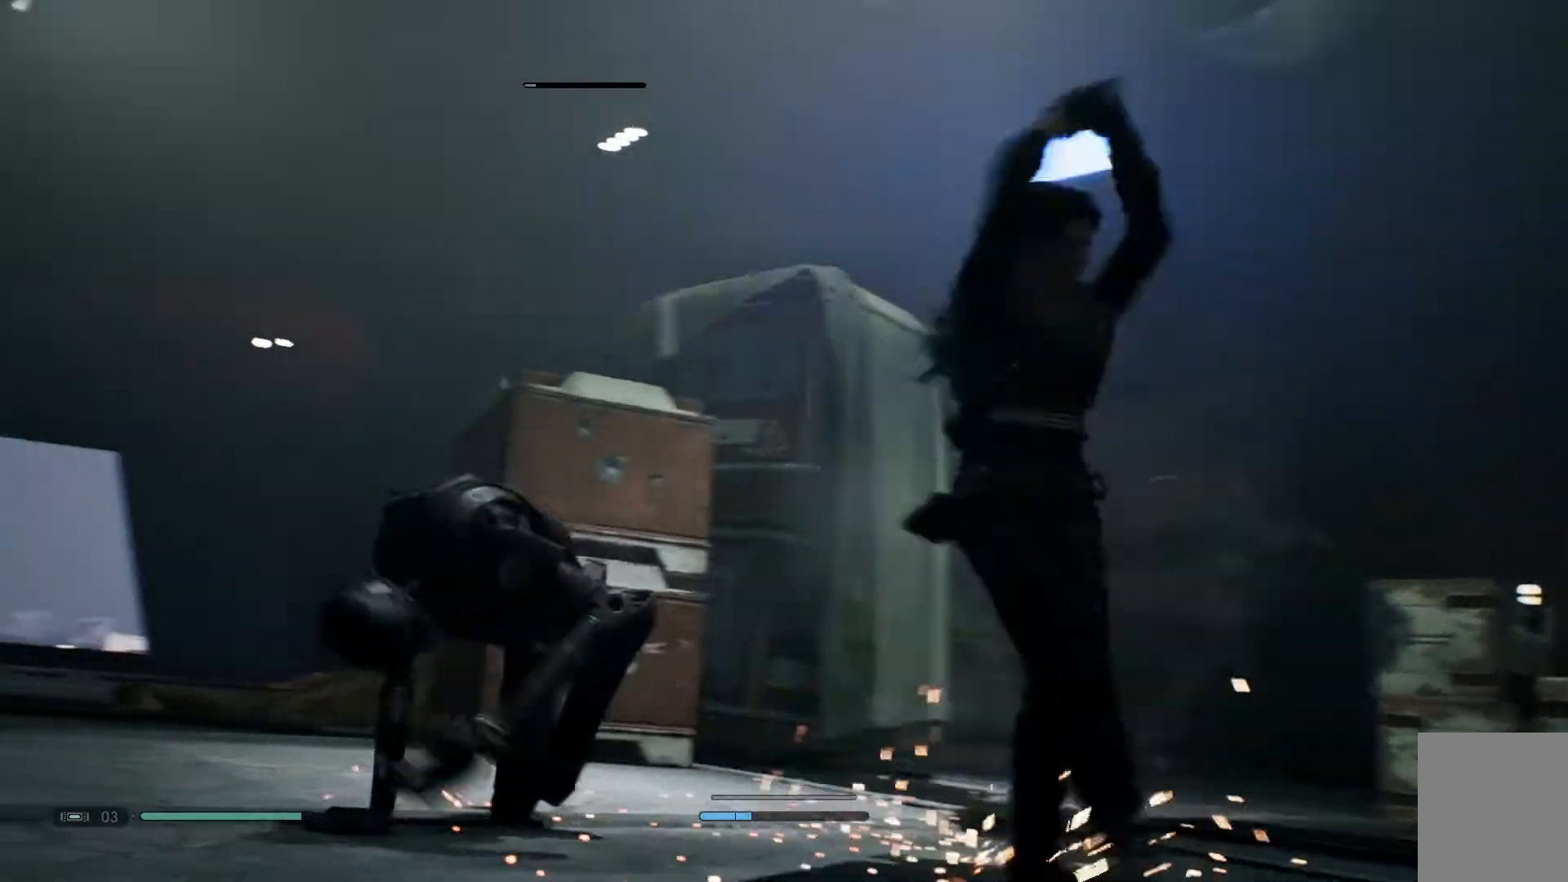
{"buttons": [], "left_stick": "center", "right_stick": "center", "events": []}
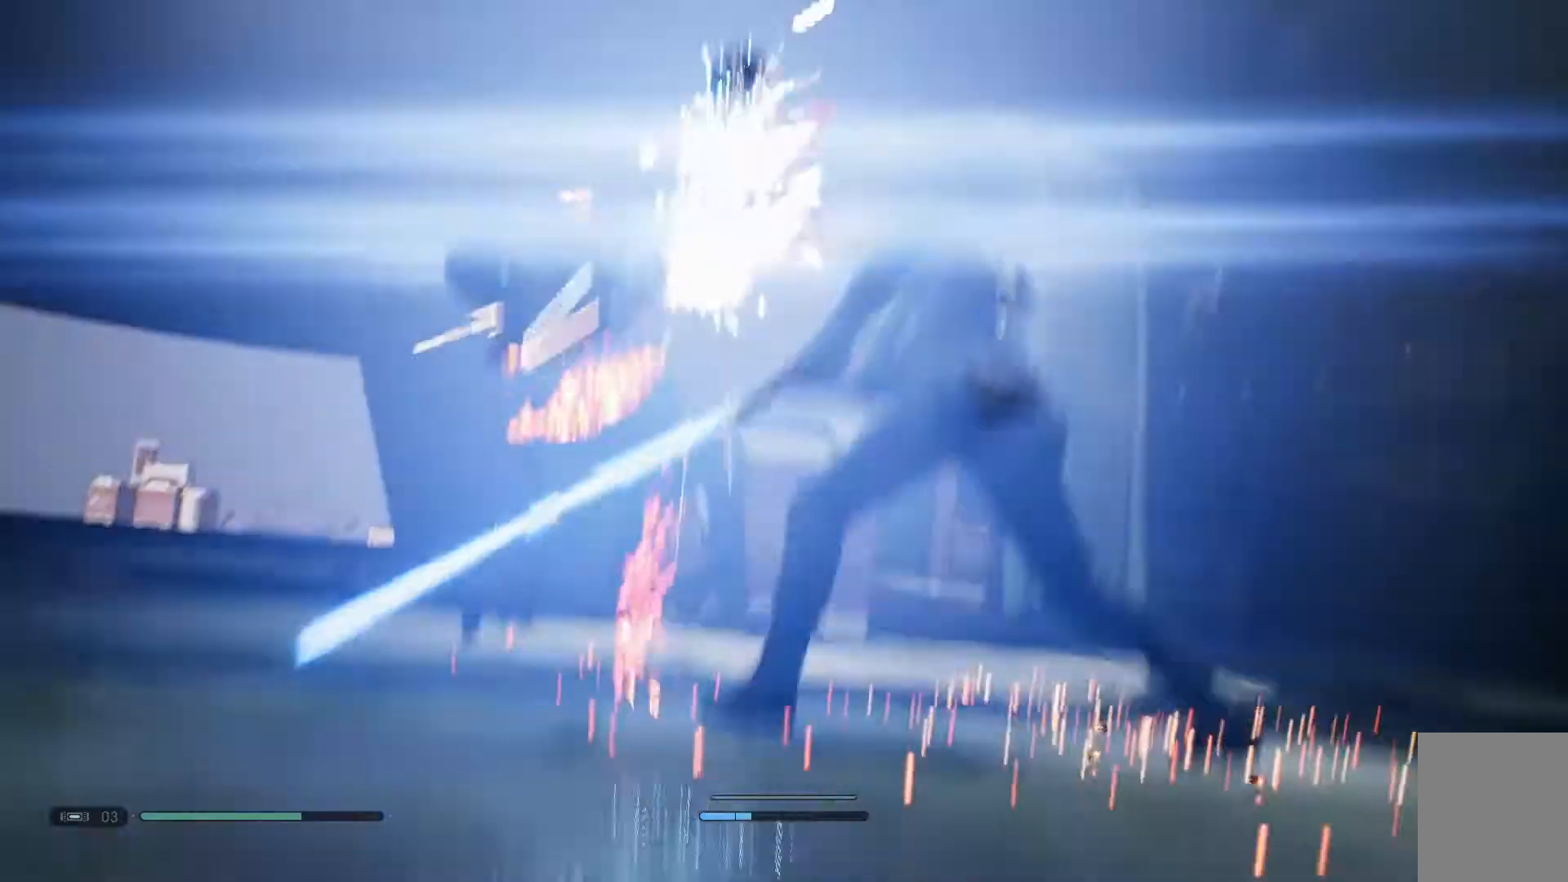
{"buttons": [], "left_stick": "center", "right_stick": "center"}
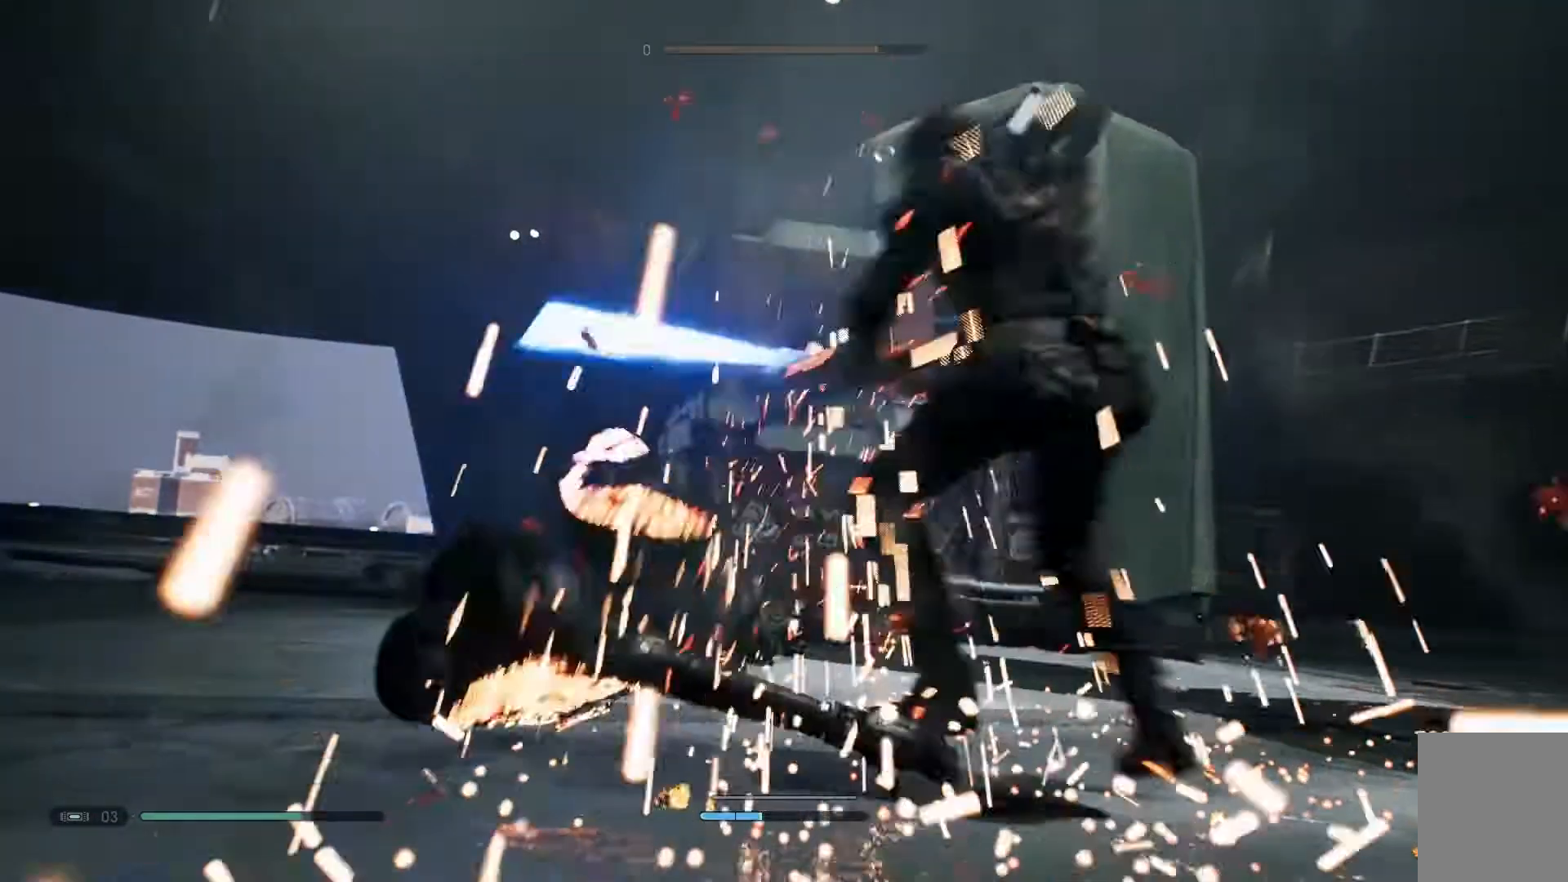
{"buttons": [], "left_stick": "center", "right_stick": "center", "events": []}
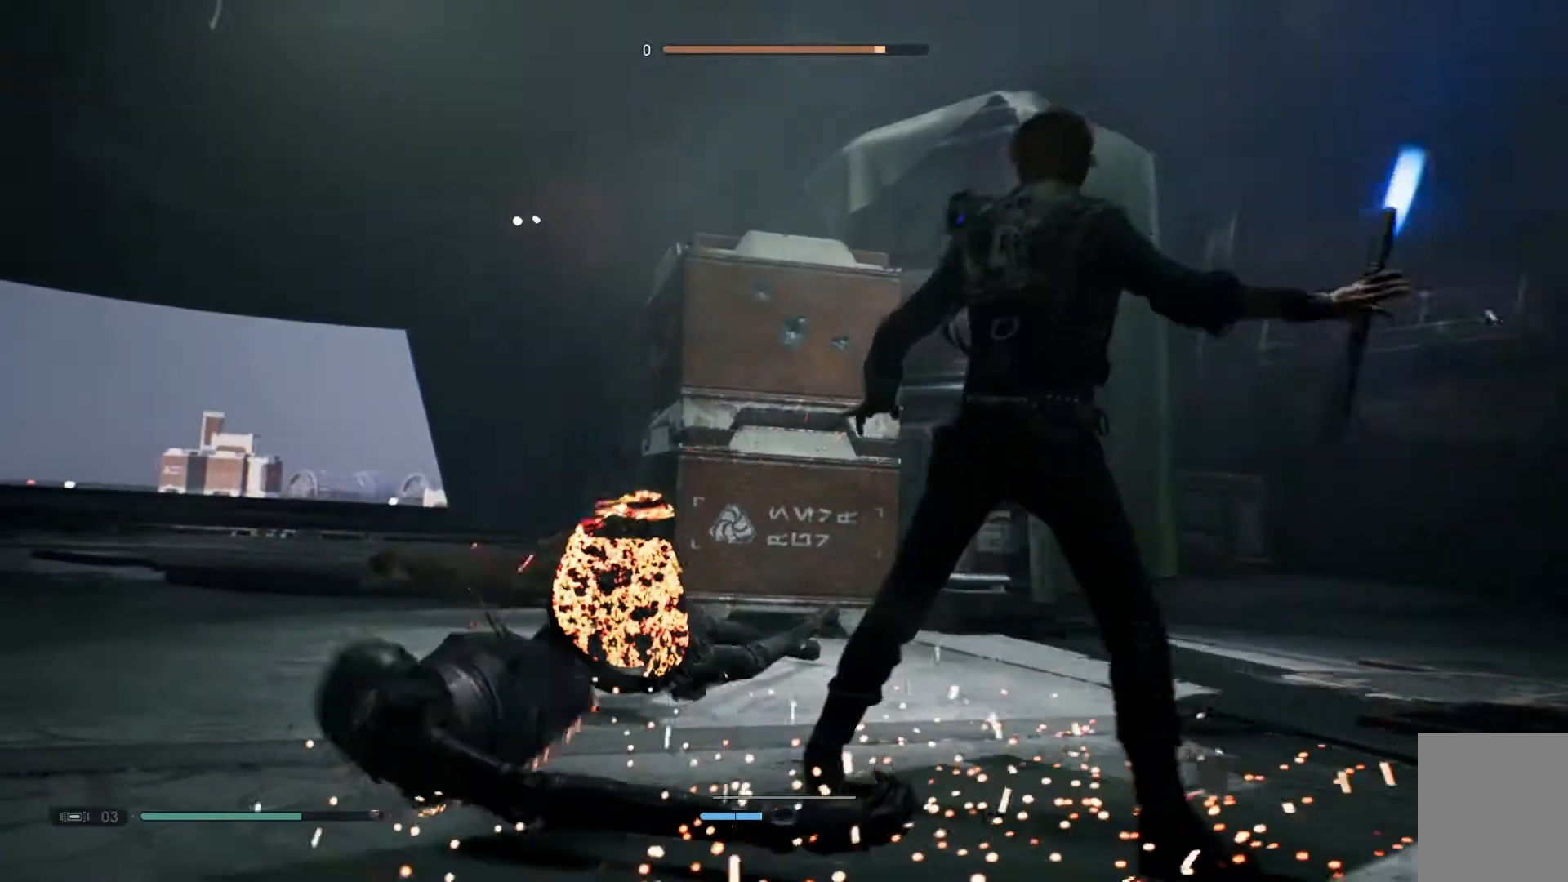
{"buttons": [], "left_stick": "center", "right_stick": "right", "events": [[100, "right_stick", "right"]]}
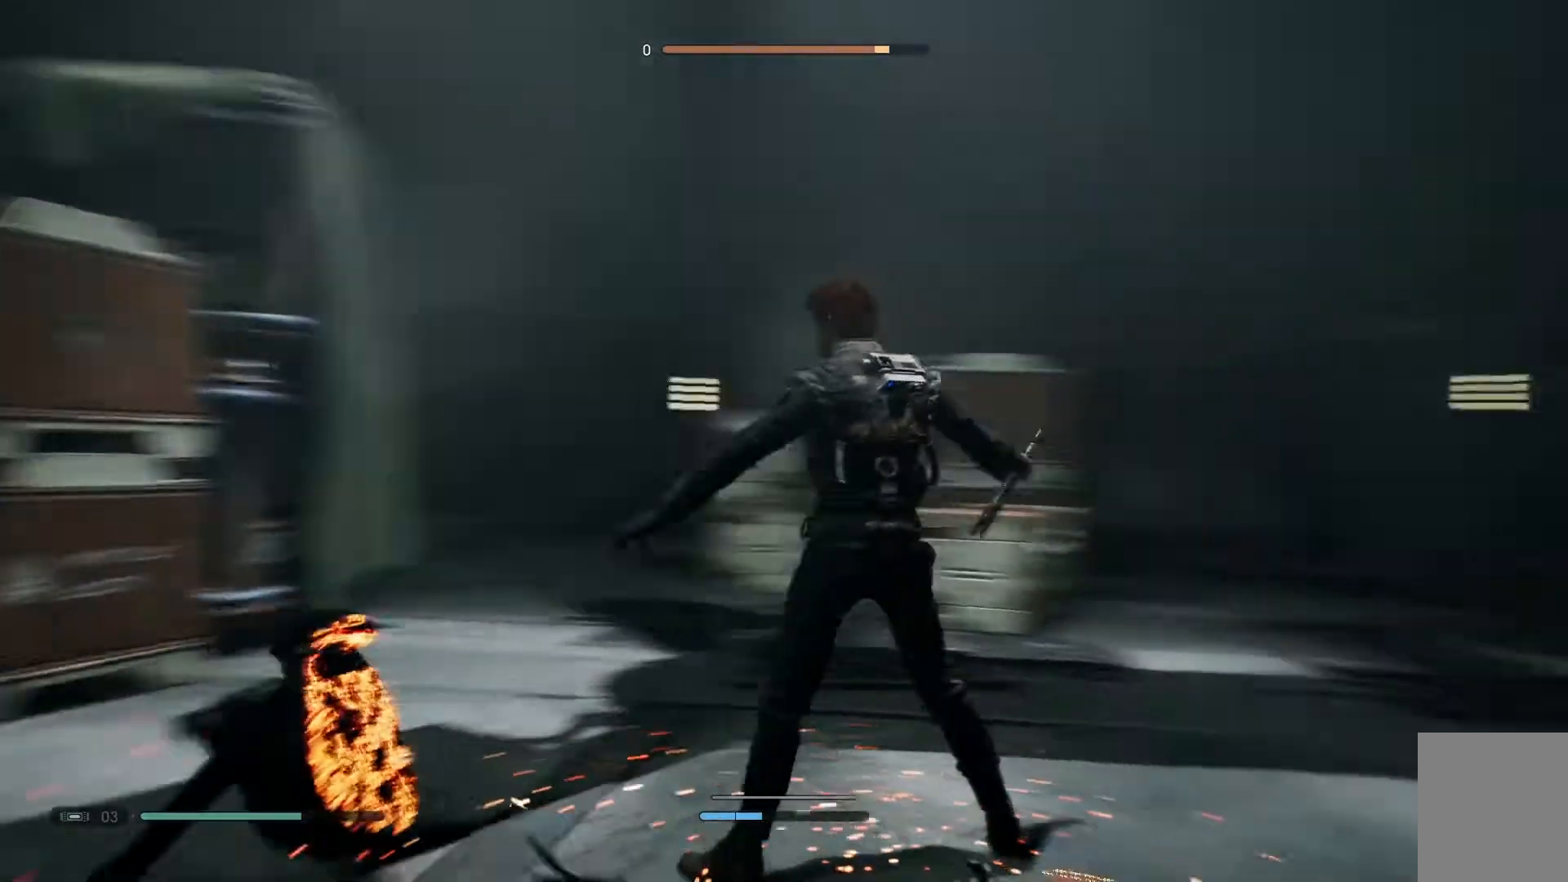
{"buttons": [], "left_stick": "up", "right_stick": "center", "events": [[83, "left_stick", "up-right"], [133, "left_stick", "up"], [167, "right_stick", "center"]]}
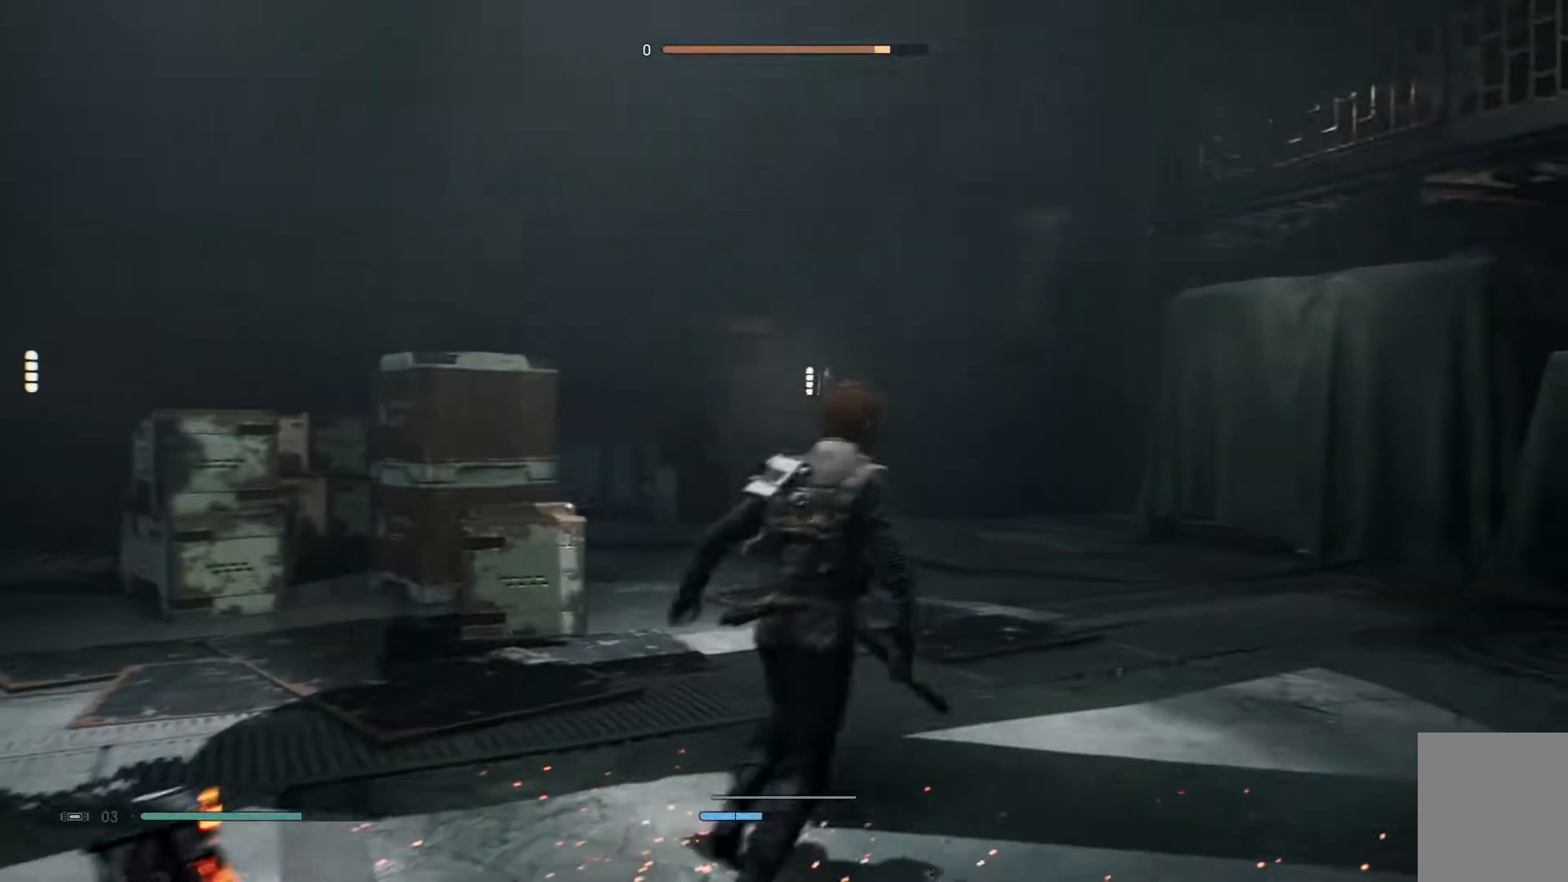
{"buttons": [], "left_stick": "up-left", "right_stick": "up-right", "events": [[33, "left_stick", "center"], [150, "right_stick", "up-right"], [467, "left_stick", "up-left"]]}
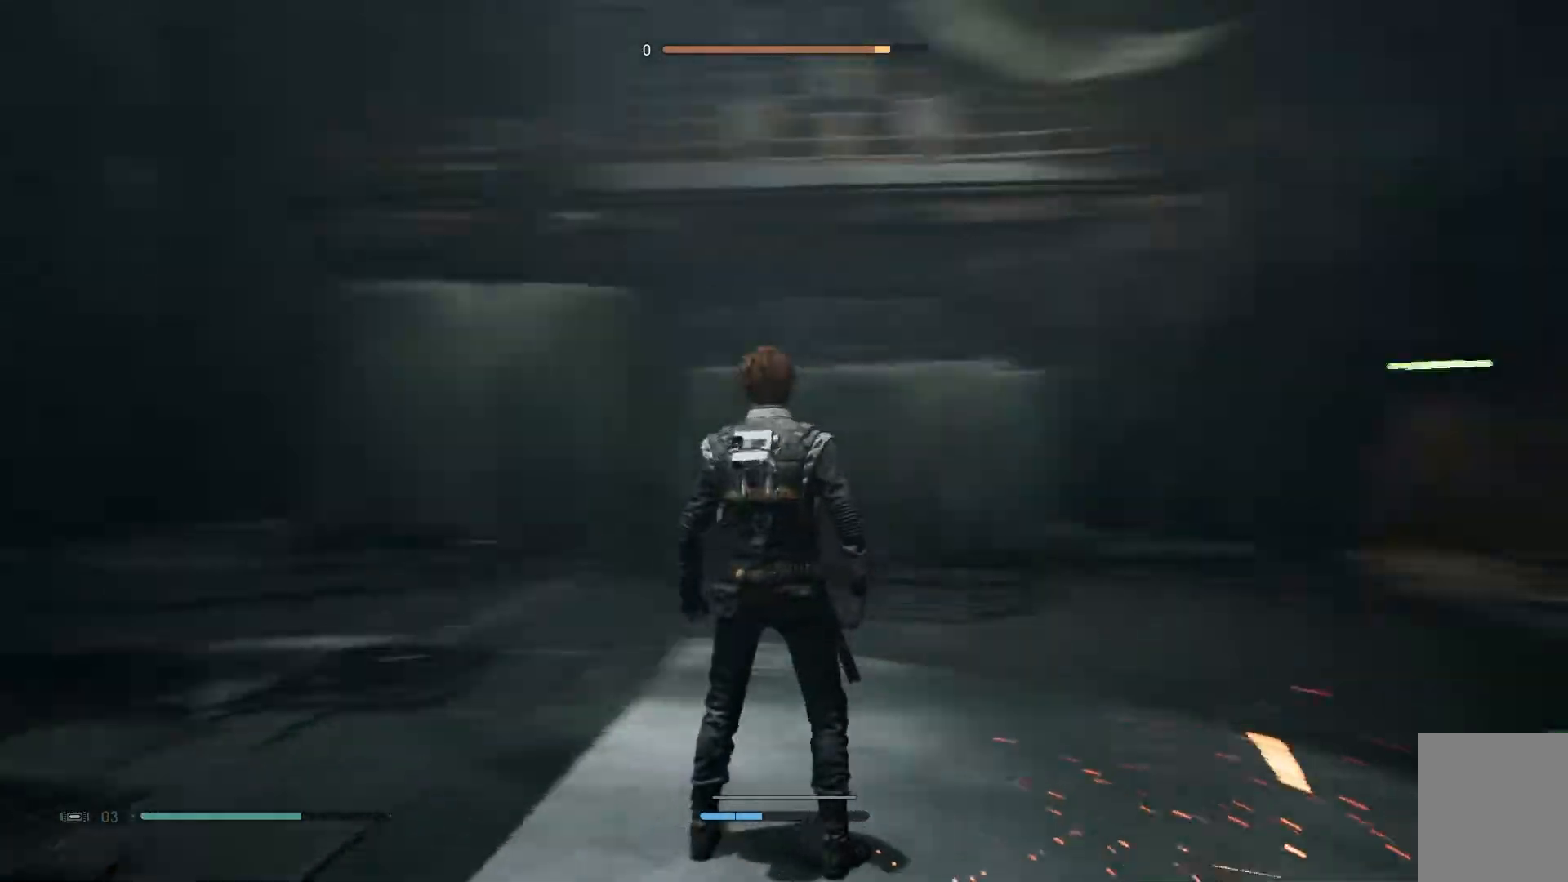
{"buttons": [], "left_stick": "up-left", "right_stick": "center", "events": [[300, "right_stick", "center"]]}
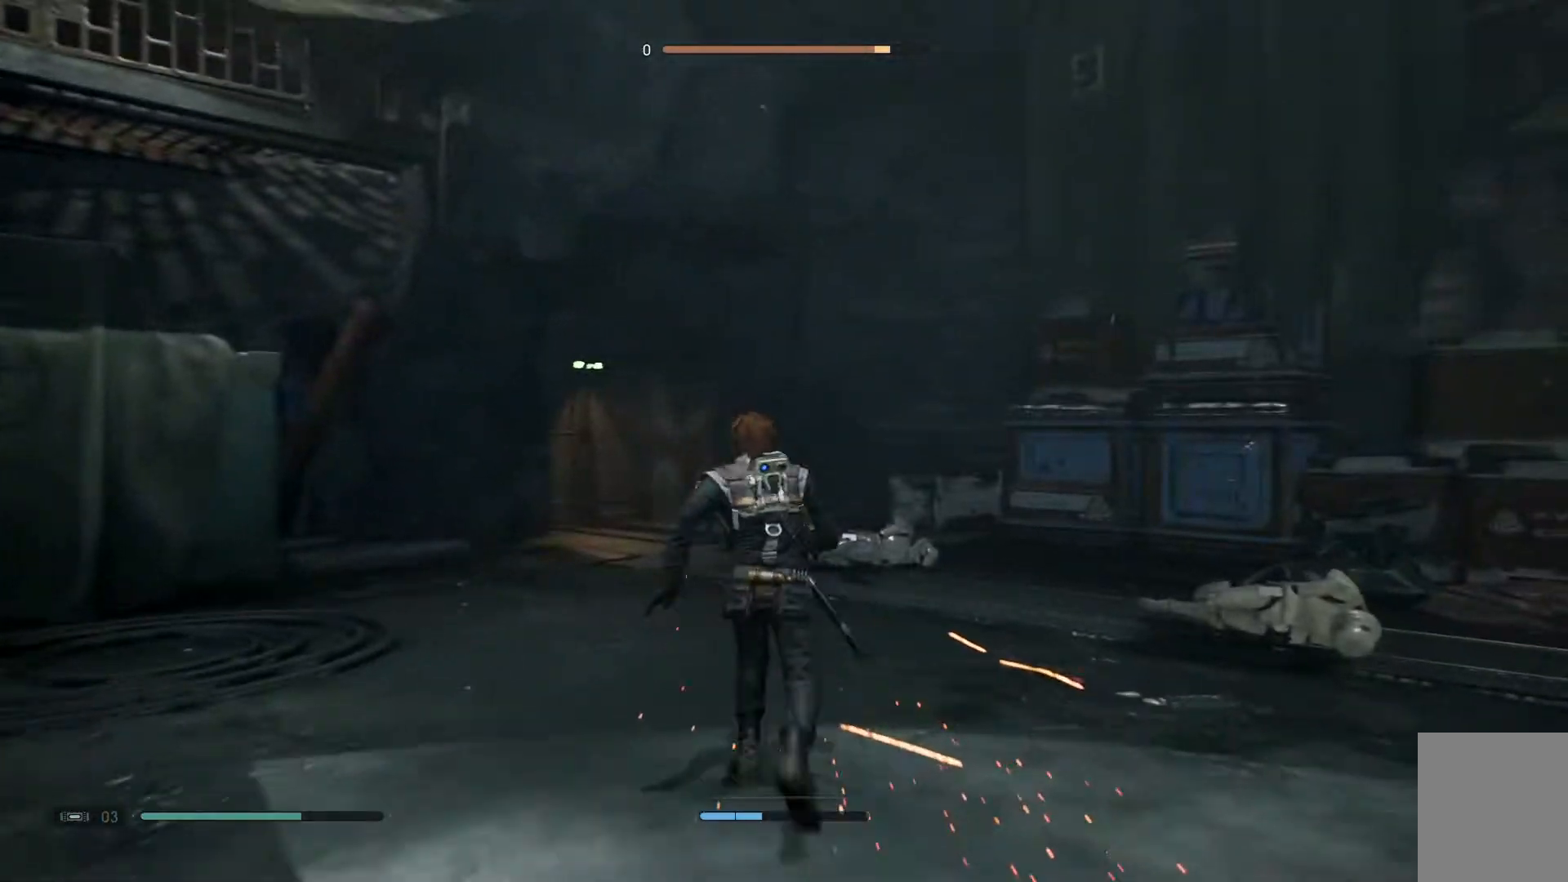
{"buttons": [], "left_stick": "up-left", "right_stick": "right", "events": [[250, "right_stick", "right"]]}
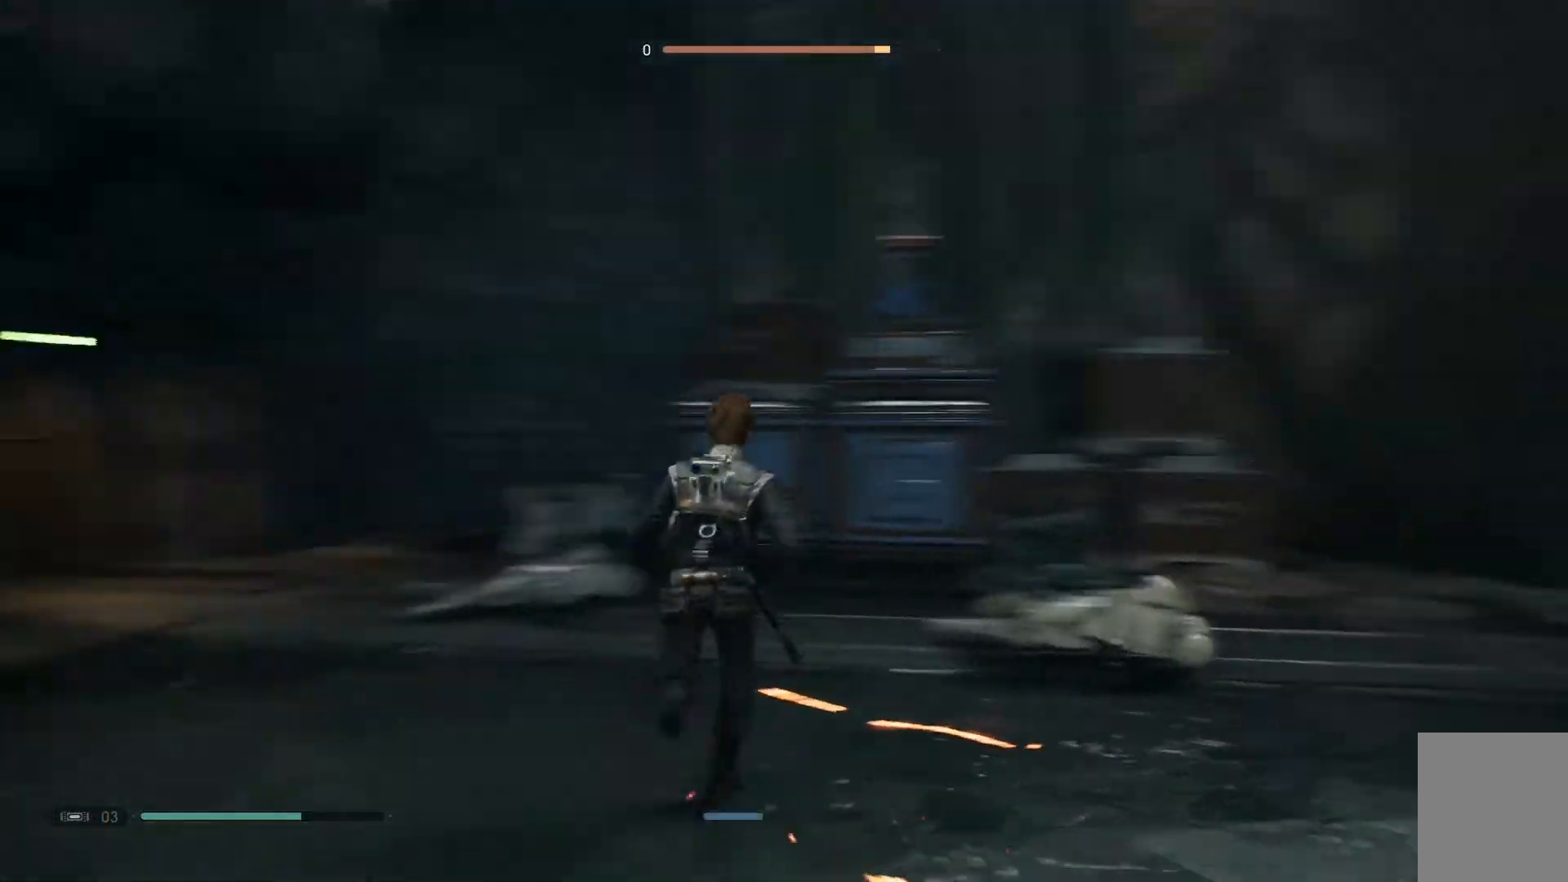
{"buttons": [], "left_stick": "center", "right_stick": "center", "events": [[117, "right_stick", "up-right"], [150, "left_stick", "center"], [233, "SELECT", "down"], [233, "right_stick", "center"], [450, "SELECT", "up"]]}
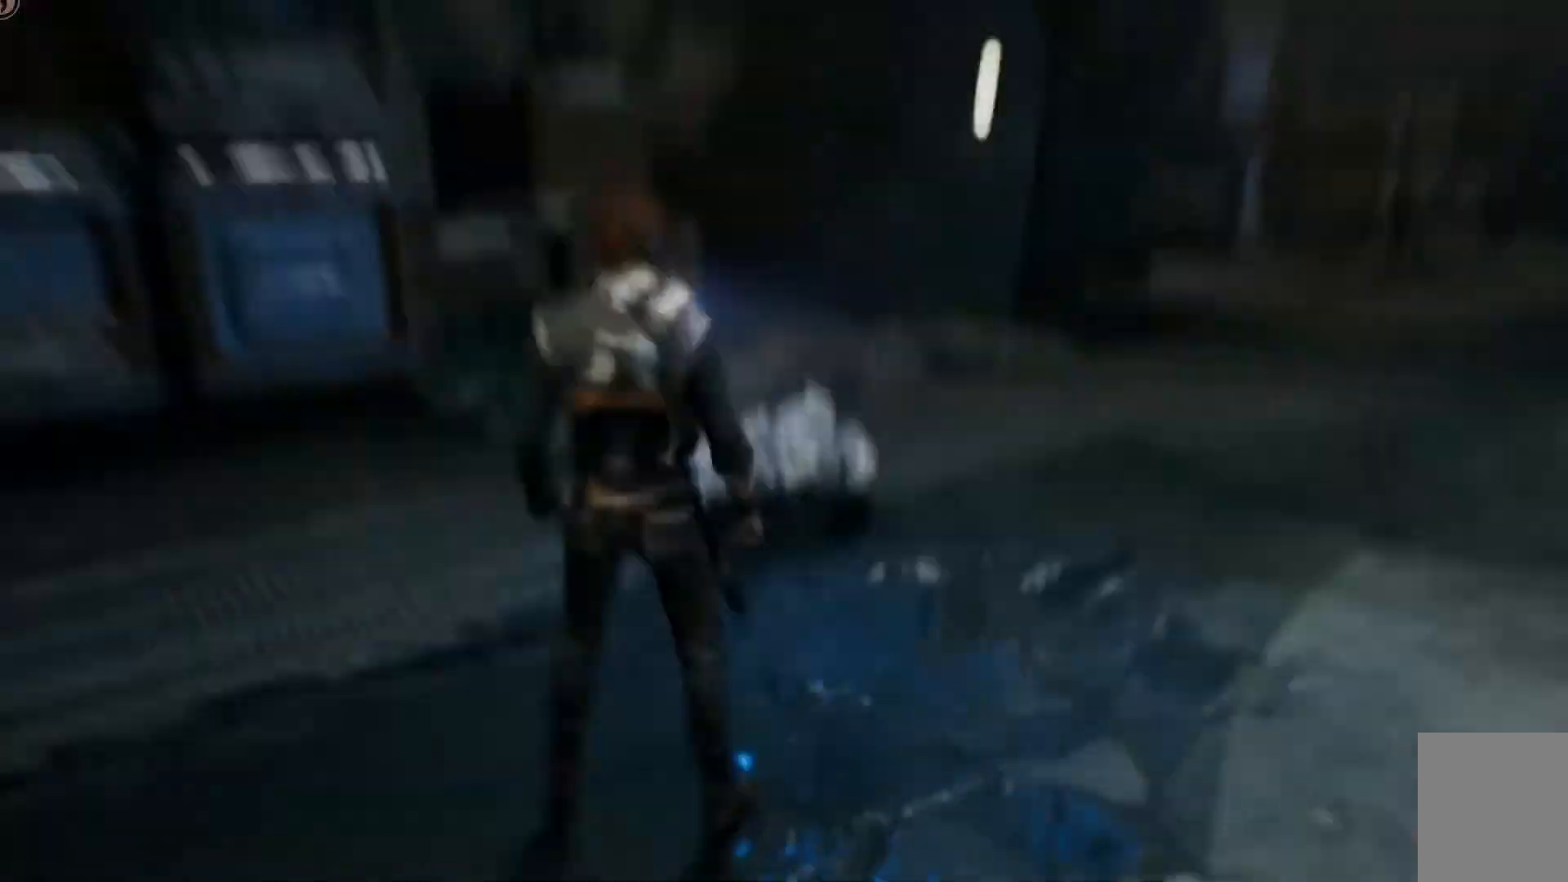
{"buttons": [], "left_stick": "center", "right_stick": "center", "events": []}
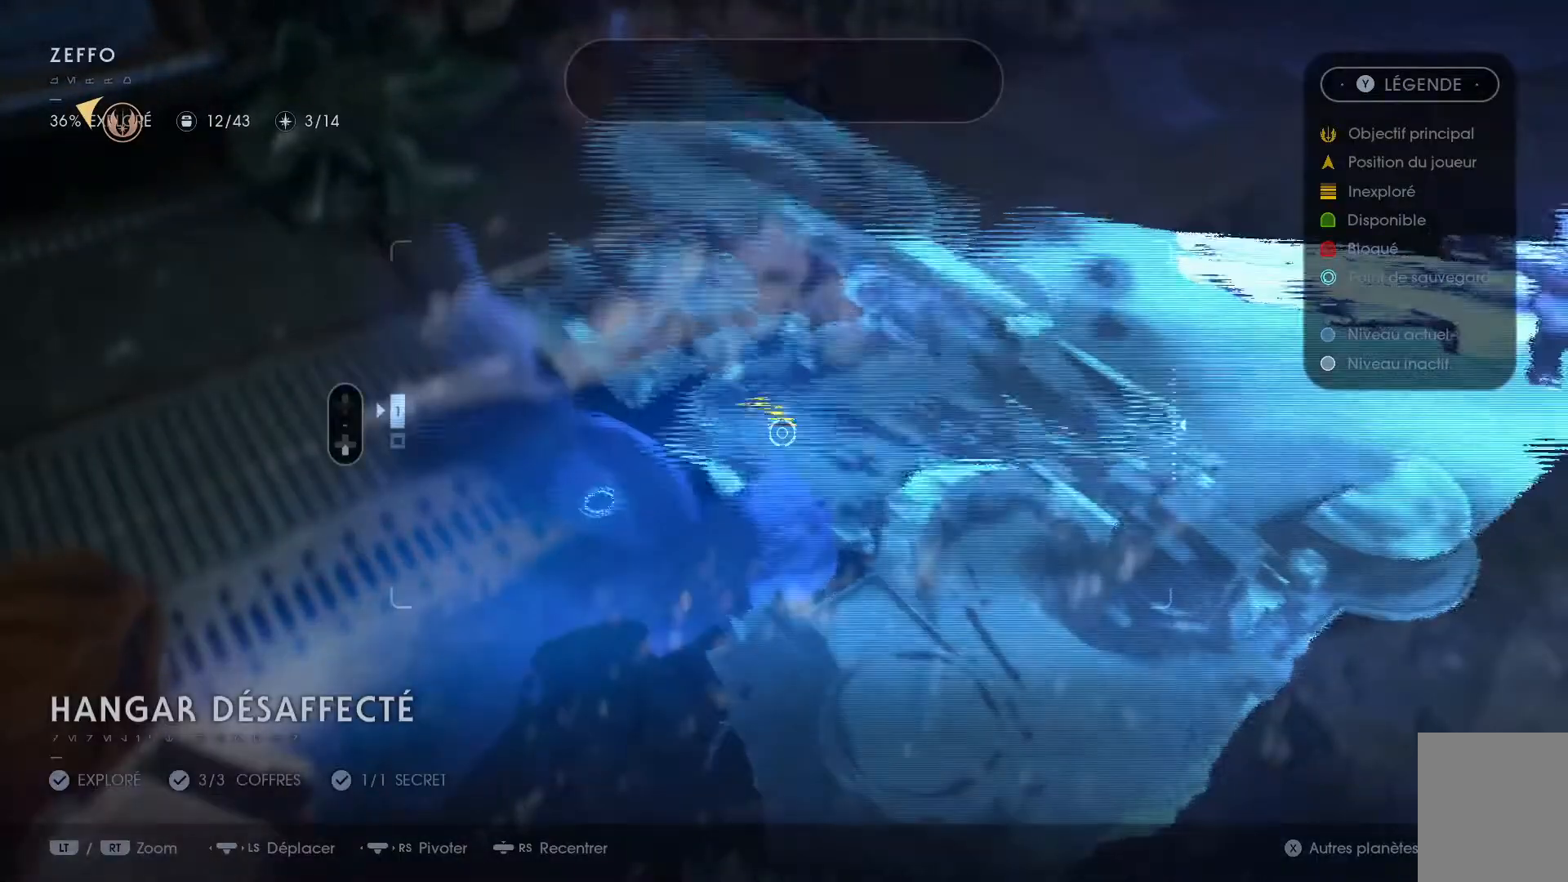
{"buttons": [], "left_stick": "center", "right_stick": "up-right", "events": [[150, "right_stick", "up-right"]]}
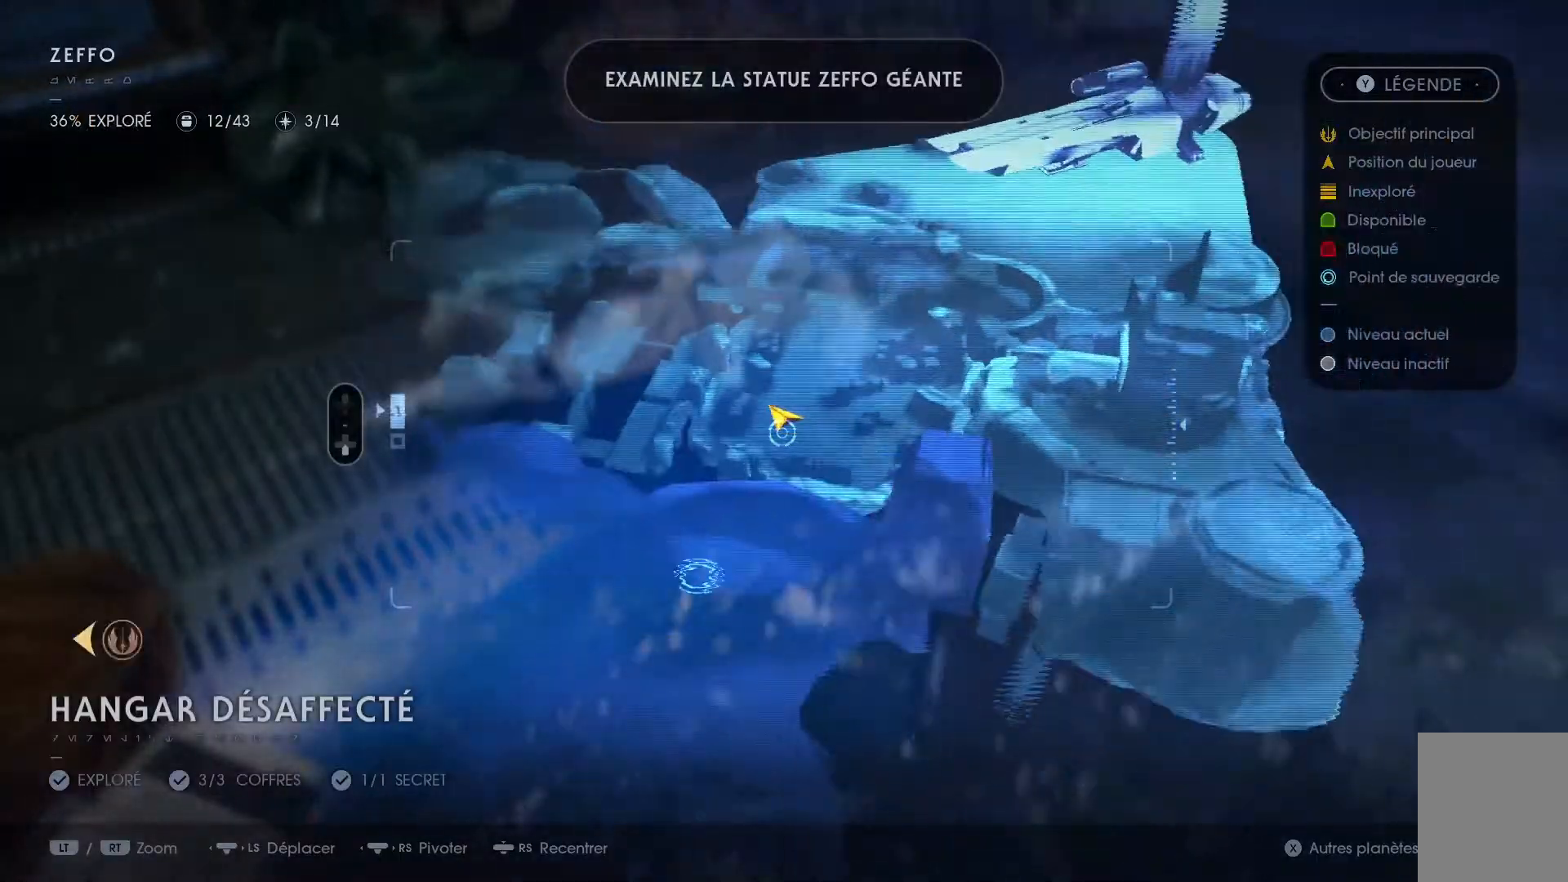
{"buttons": [], "left_stick": "up", "right_stick": "up-right", "events": [[83, "left_stick", "up-left"], [283, "right_stick", "center"], [383, "left_stick", "up"], [450, "right_stick", "up-right"]]}
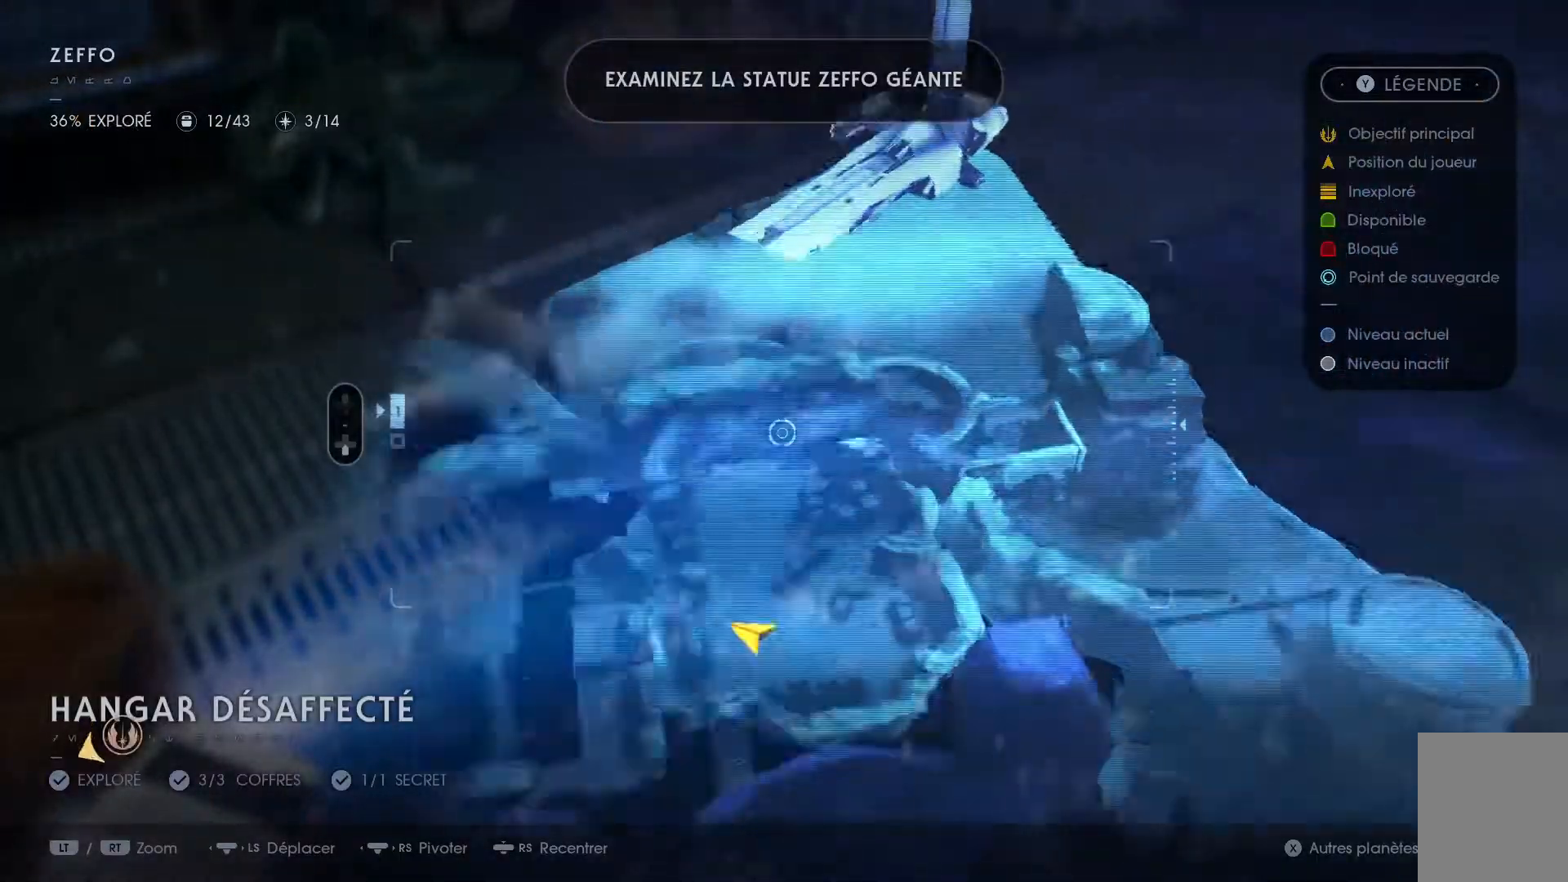
{"buttons": [], "left_stick": "down-left", "right_stick": "up-right", "events": [[50, "left_stick", "center"], [233, "right_stick", "center"], [450, "left_stick", "down-left"], [483, "right_stick", "up-right"]]}
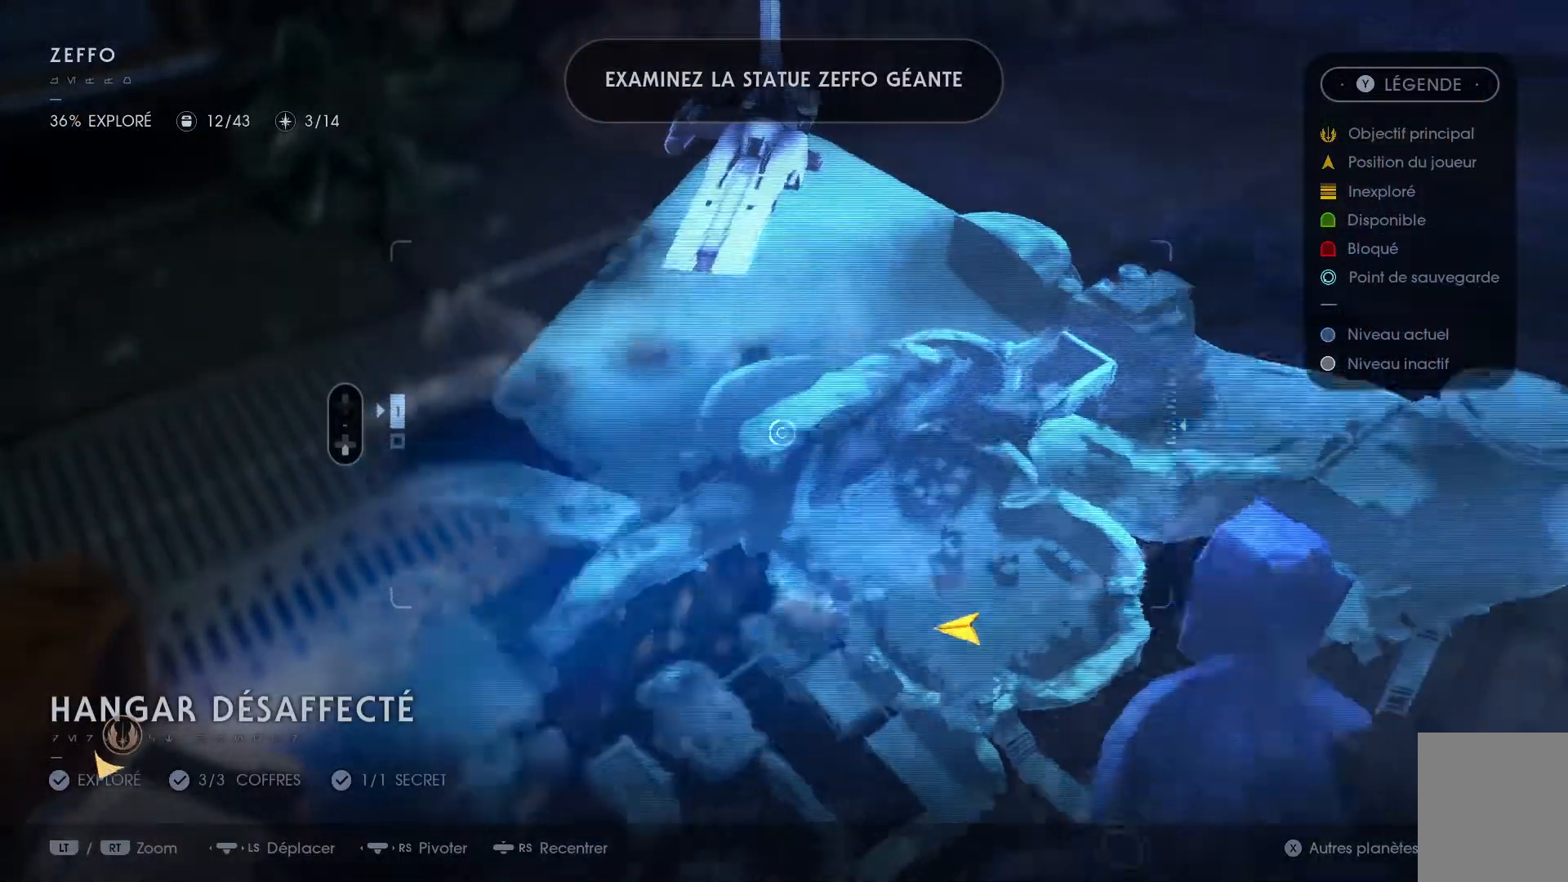
{"buttons": [], "left_stick": "center", "right_stick": "up-right", "events": [[133, "left_stick", "left"], [333, "left_stick", "center"]]}
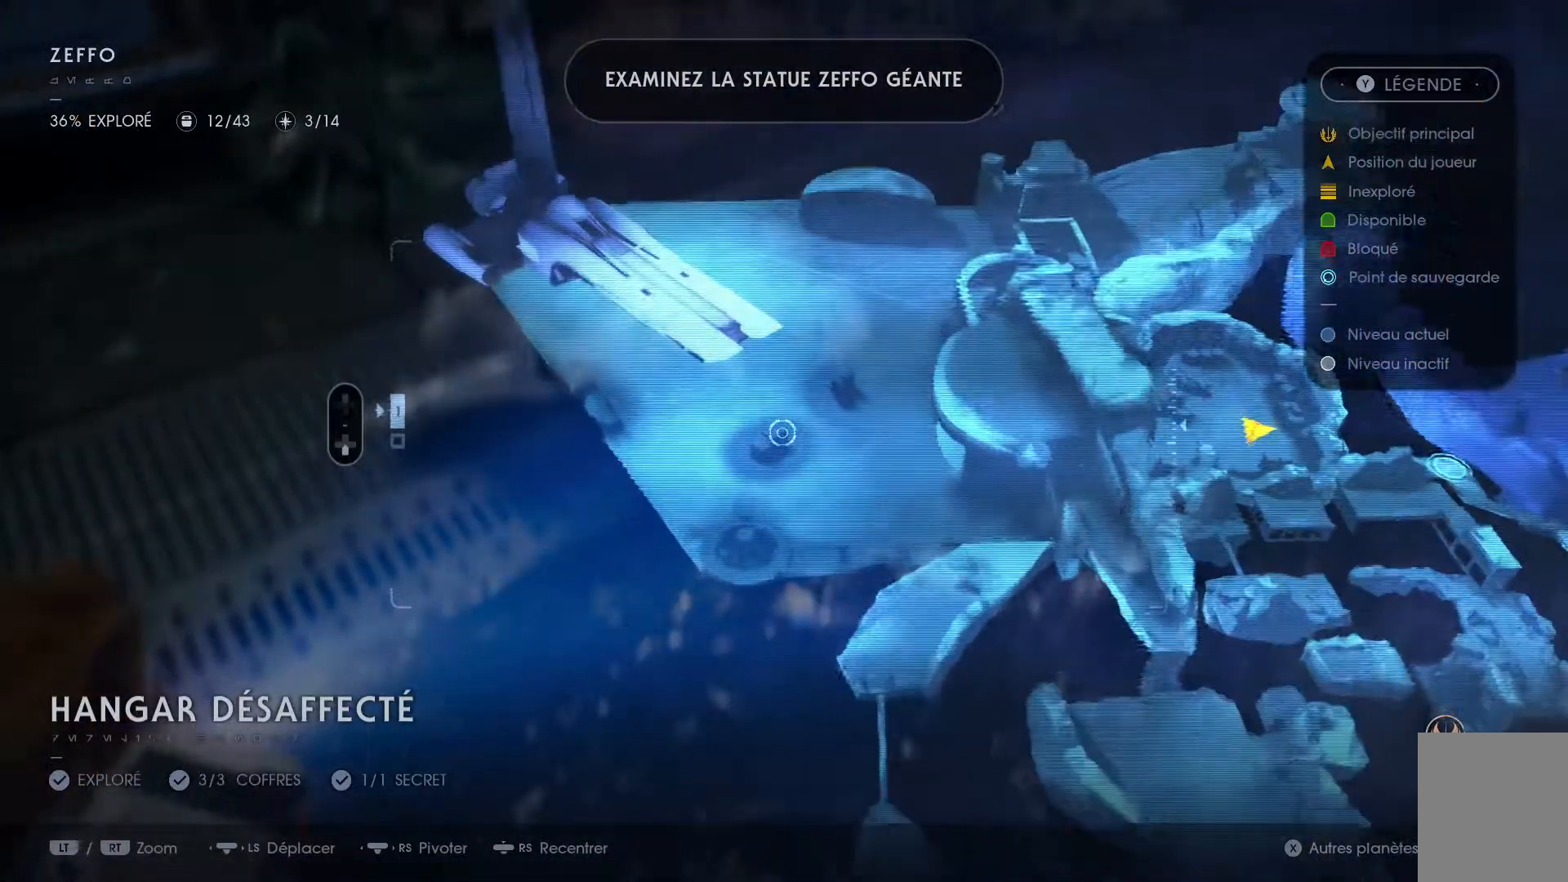
{"buttons": [], "left_stick": "center", "right_stick": "center", "events": [[250, "right_stick", "center"], [317, "SELECT", "down"], [317, "left_stick", "up-right"], [367, "left_stick", "center"], [500, "SELECT", "up"]]}
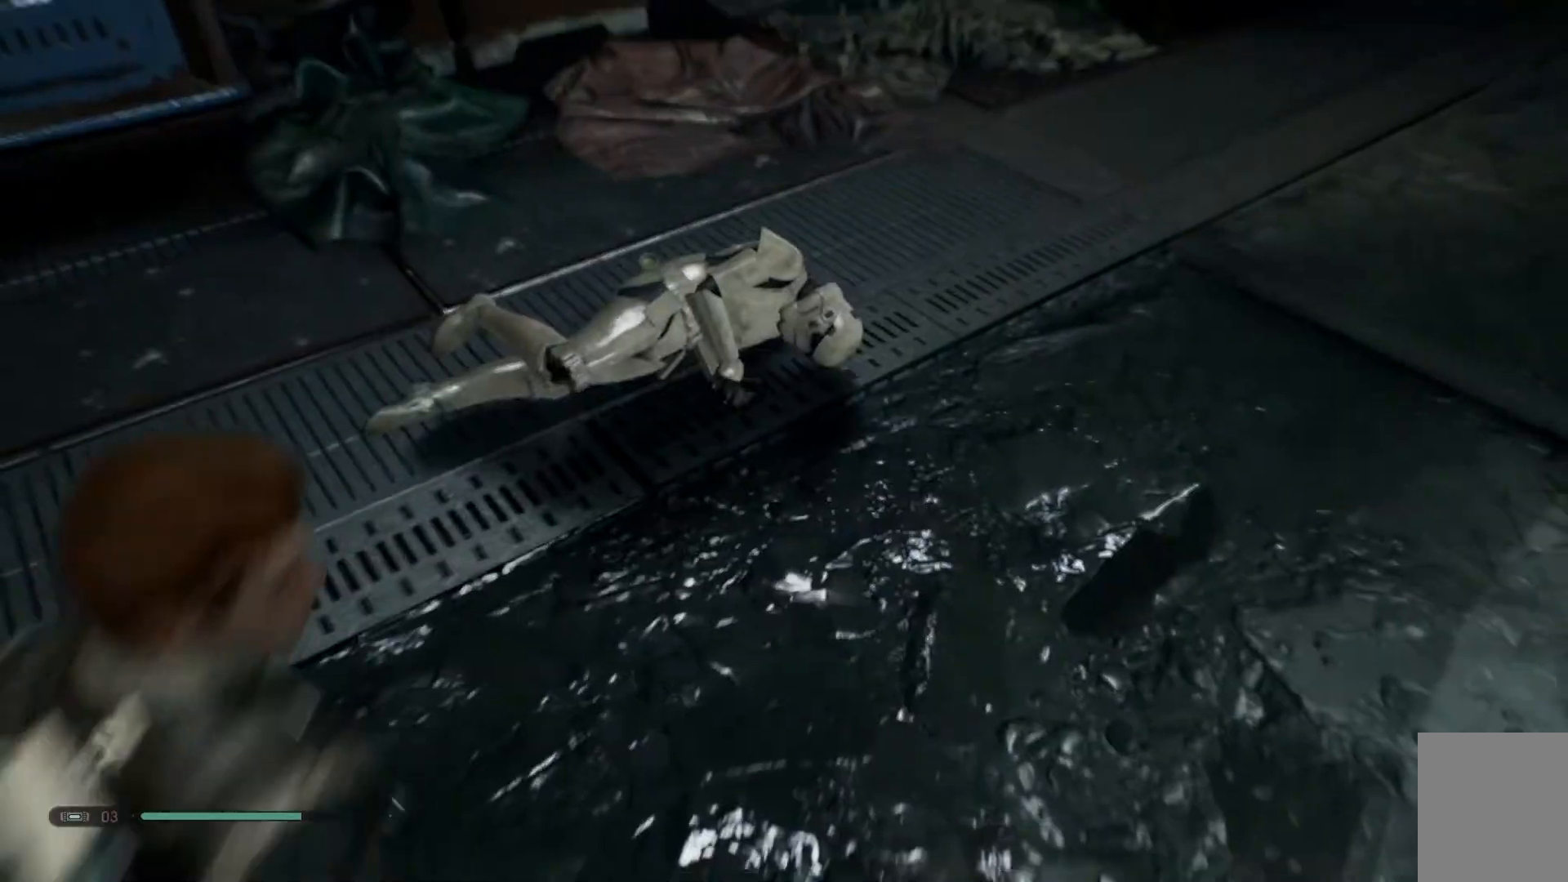
{"buttons": [], "left_stick": "center", "right_stick": "up", "events": [[200, "right_stick", "up-right"], [267, "right_stick", "up"]]}
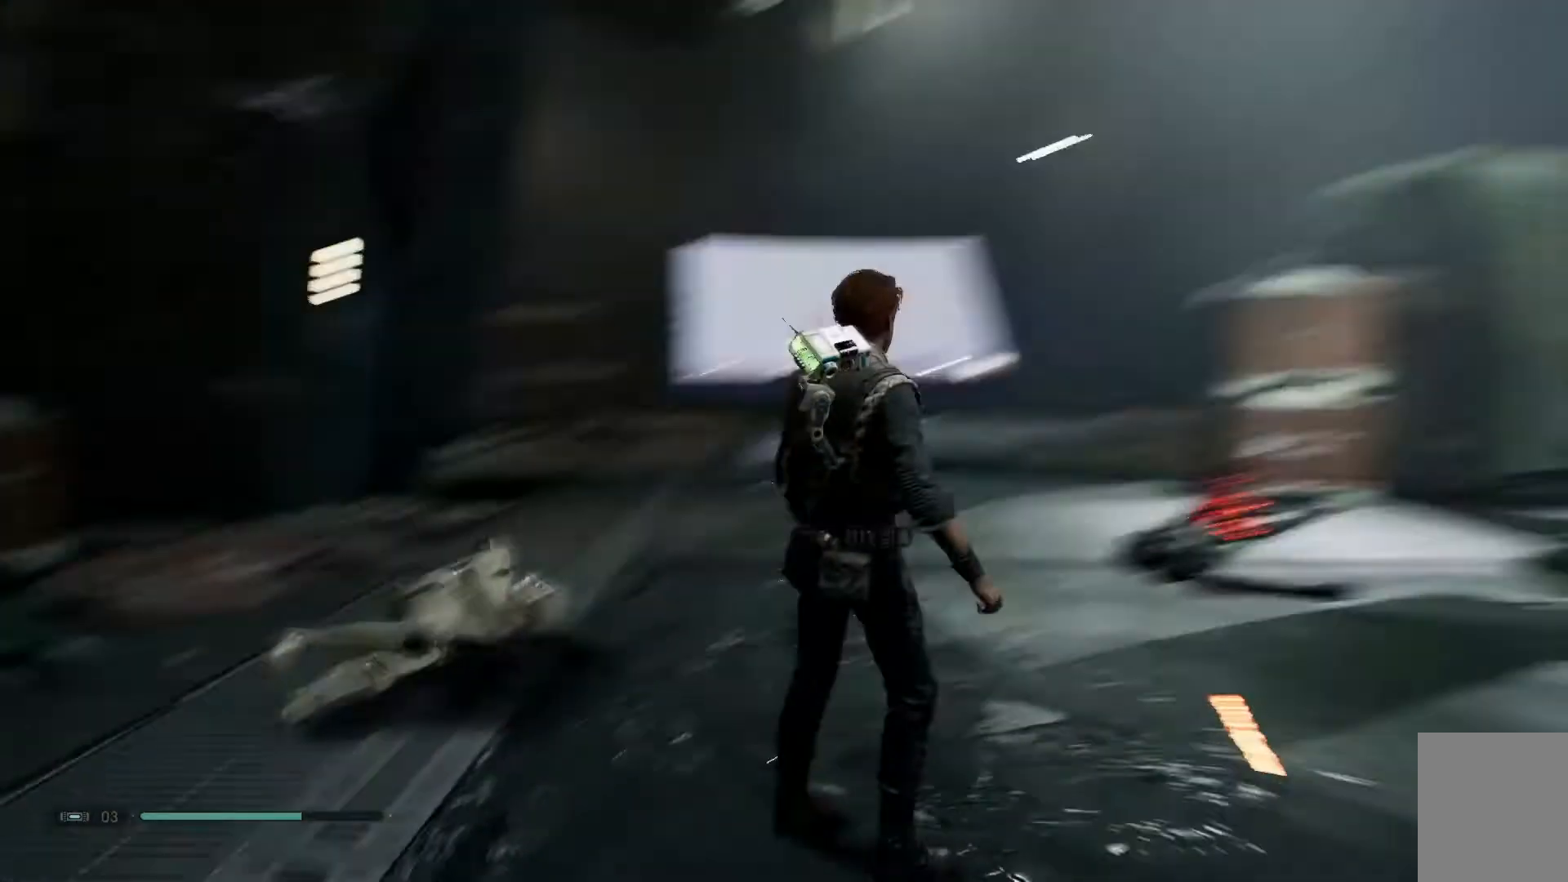
{"buttons": [], "left_stick": "center", "right_stick": "center", "events": [[33, "right_stick", "up-right"], [233, "right_stick", "right"], [383, "right_stick", "center"]]}
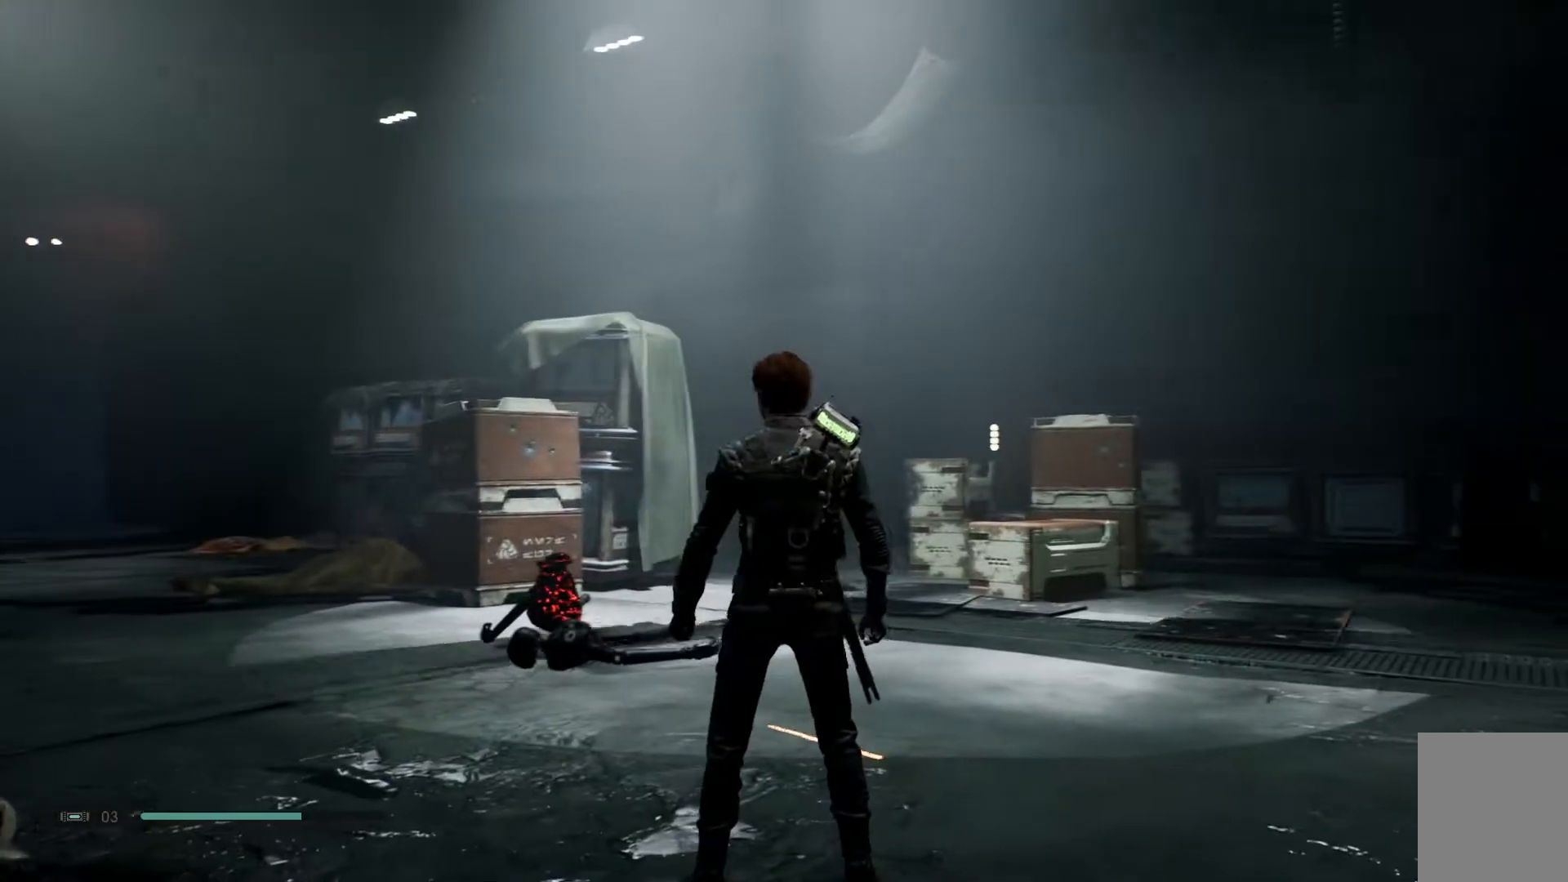
{"buttons": [], "left_stick": "center", "right_stick": "right", "events": [[350, "right_stick", "right"]]}
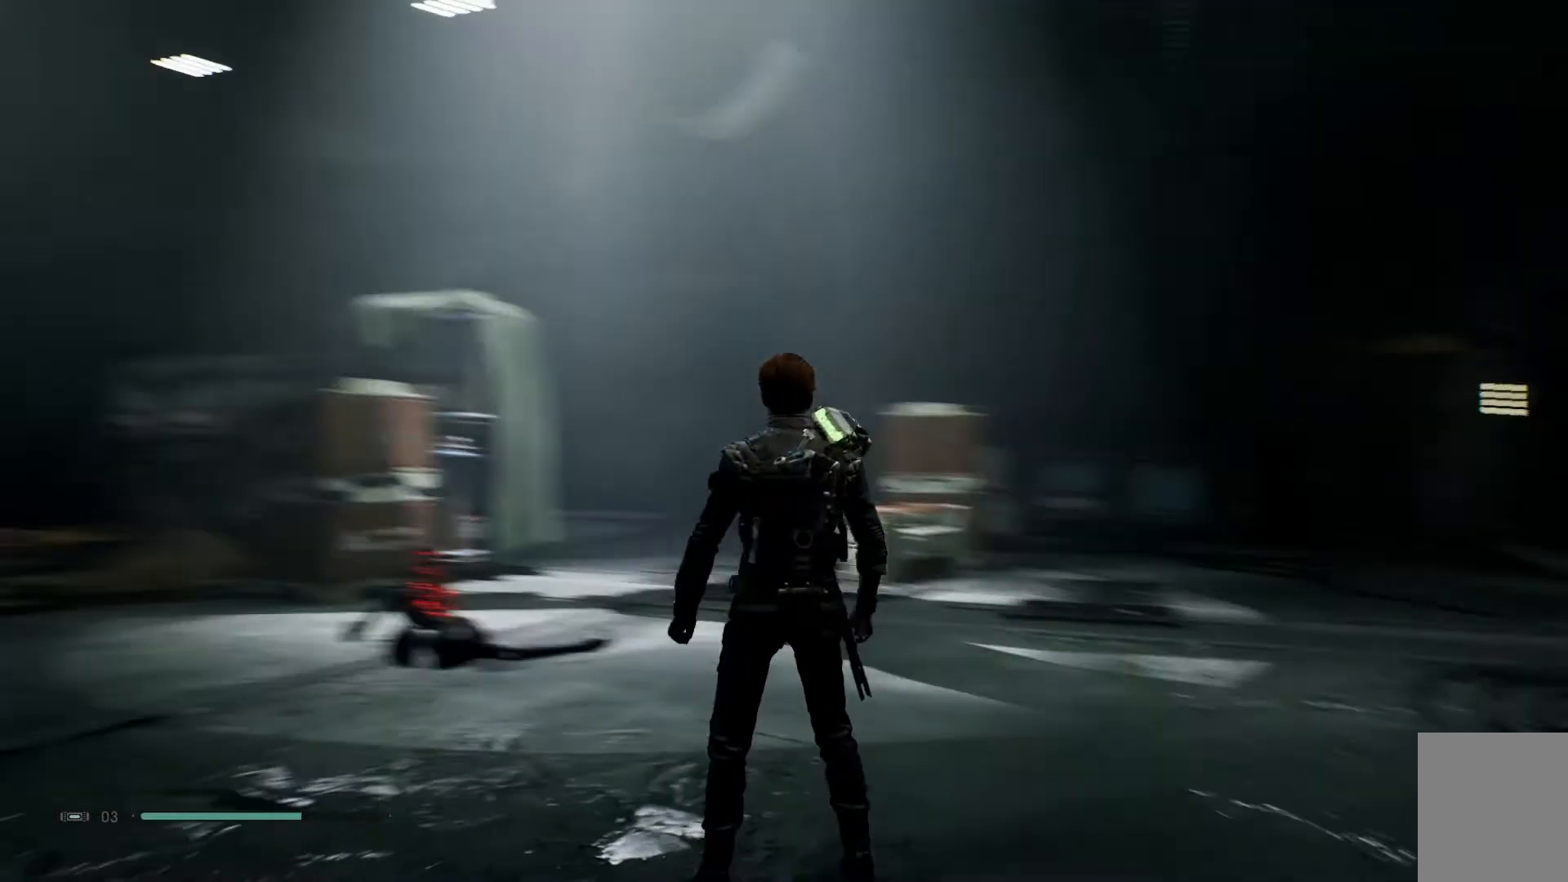
{"buttons": [], "left_stick": "up-left", "right_stick": "center", "events": [[417, "left_stick", "up-left"], [500, "right_stick", "center"]]}
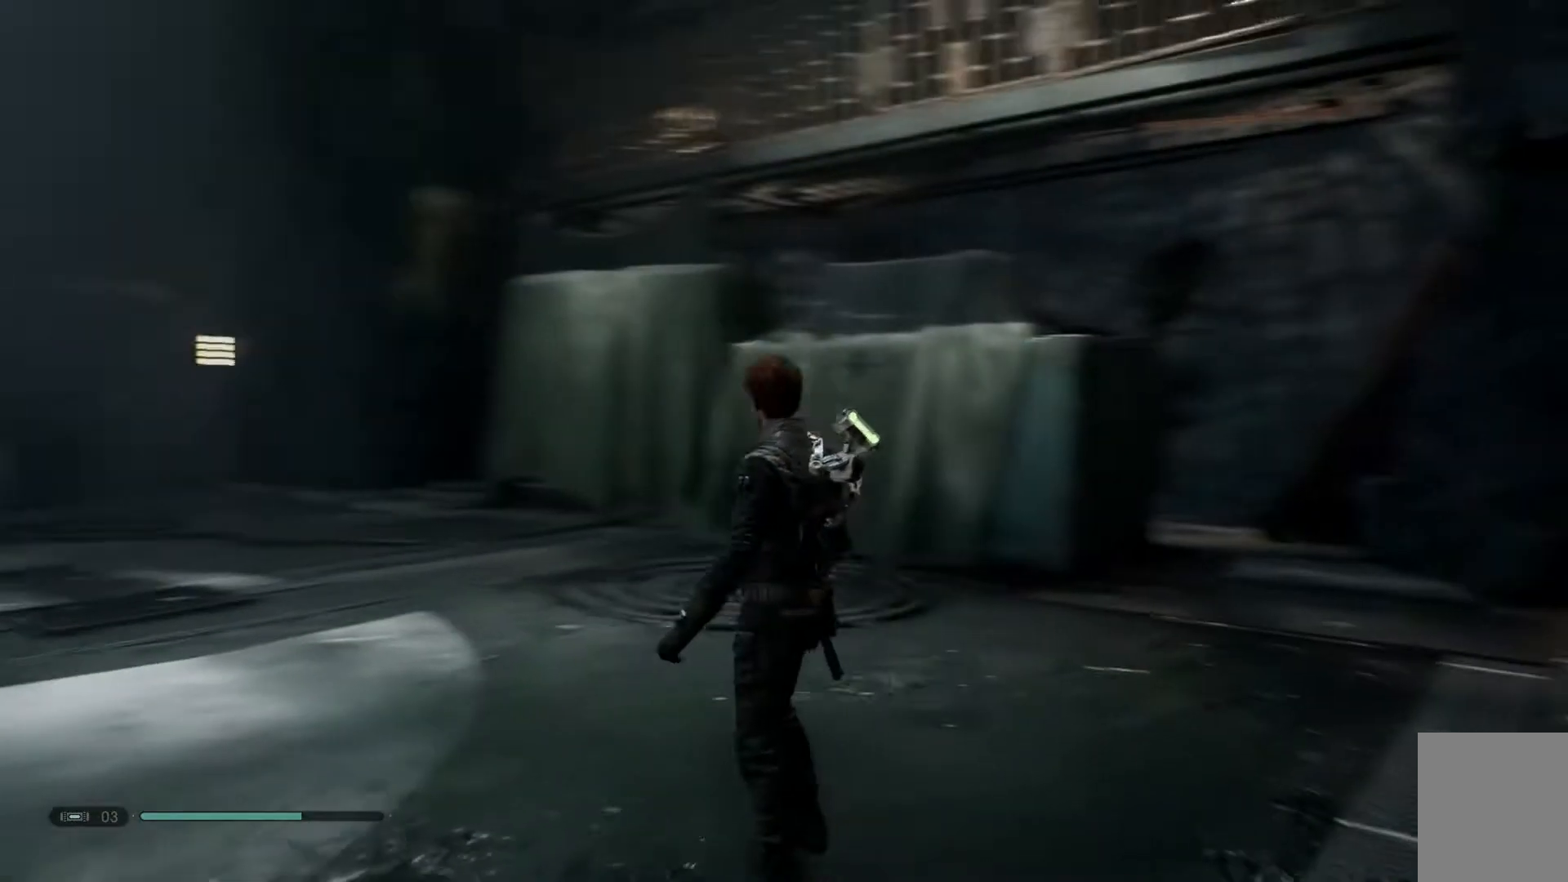
{"buttons": [], "left_stick": "up-left", "right_stick": "up", "events": [[217, "right_stick", "up-right"], [417, "right_stick", "up"]]}
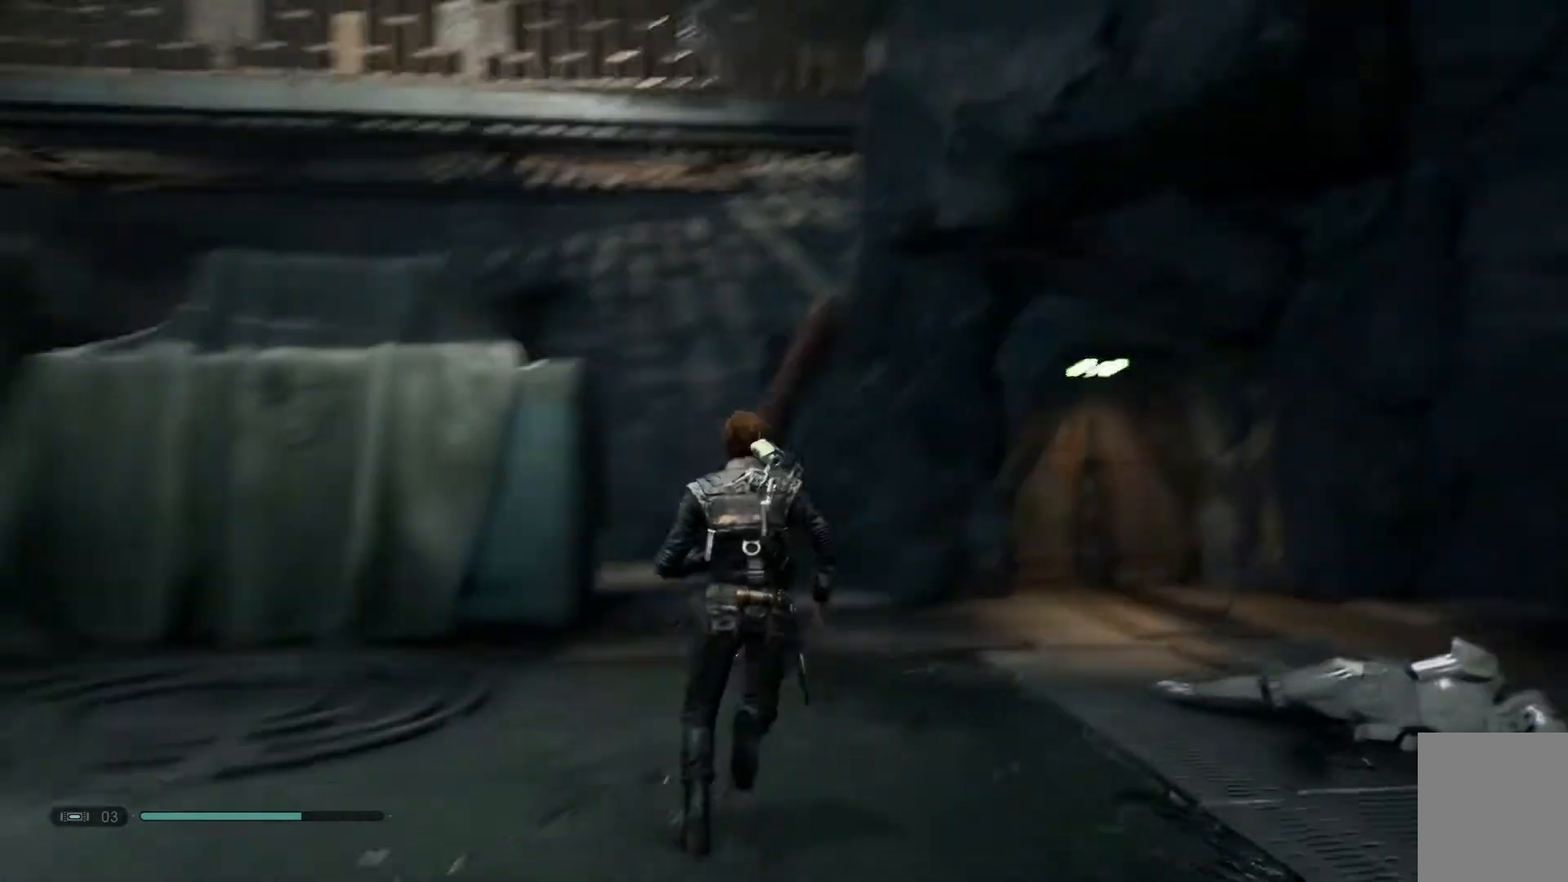
{"buttons": [], "left_stick": "up", "right_stick": "right", "events": [[150, "left_stick", "center"], [150, "right_stick", "center"], [383, "left_stick", "up"], [383, "right_stick", "right"]]}
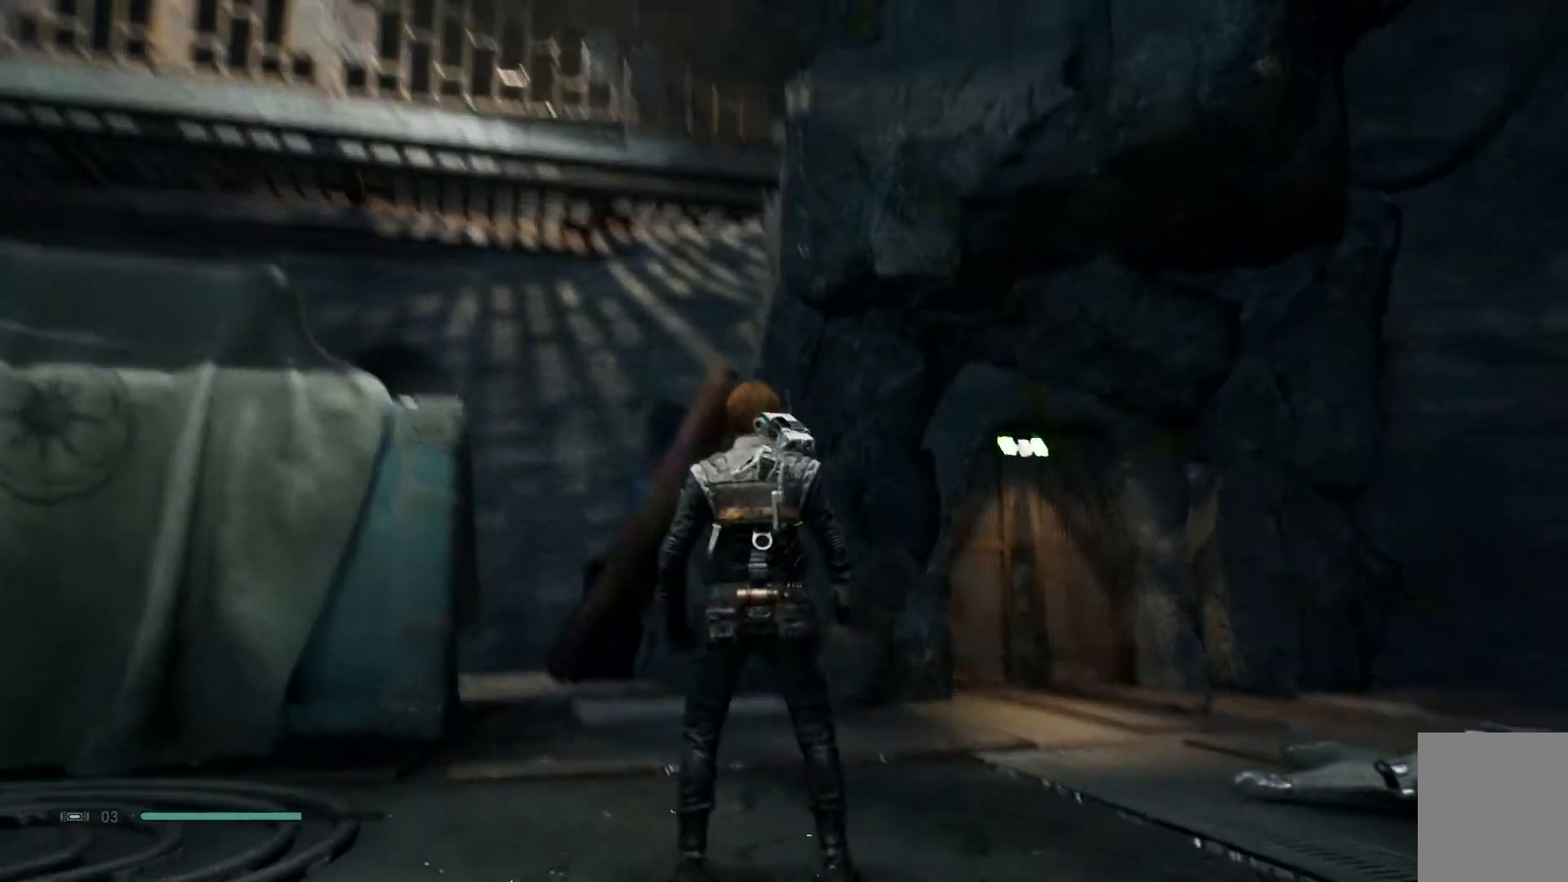
{"buttons": [], "left_stick": "up-left", "right_stick": "center", "events": [[167, "right_stick", "up-right"], [250, "left_stick", "up-left"], [300, "right_stick", "up"], [433, "right_stick", "center"]]}
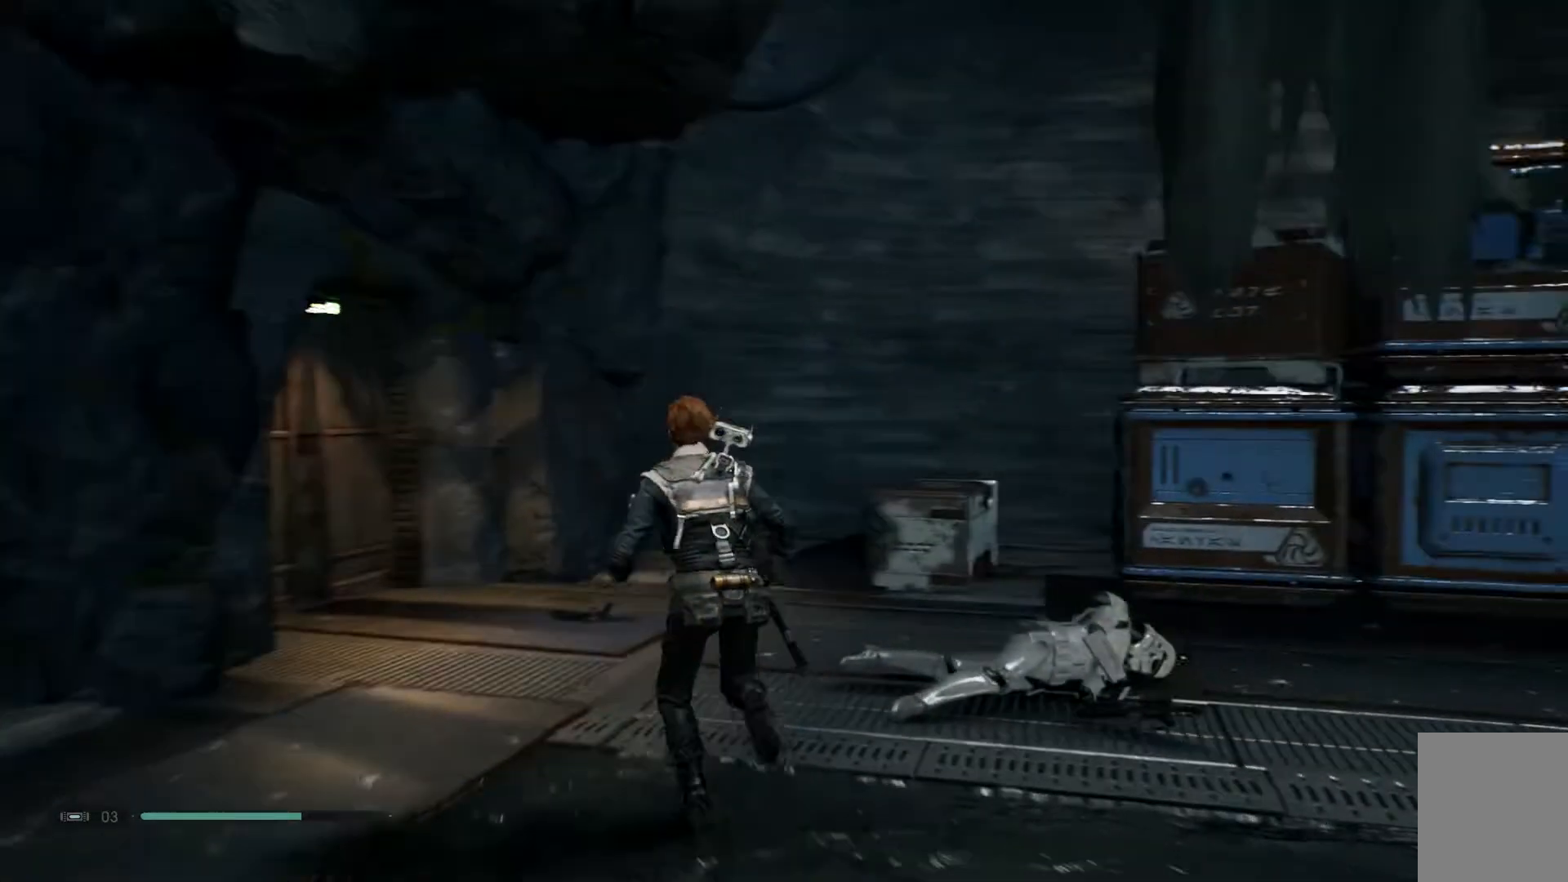
{"buttons": [], "left_stick": "left", "right_stick": "down-left", "events": [[250, "left_stick", "left"], [450, "right_stick", "down-left"]]}
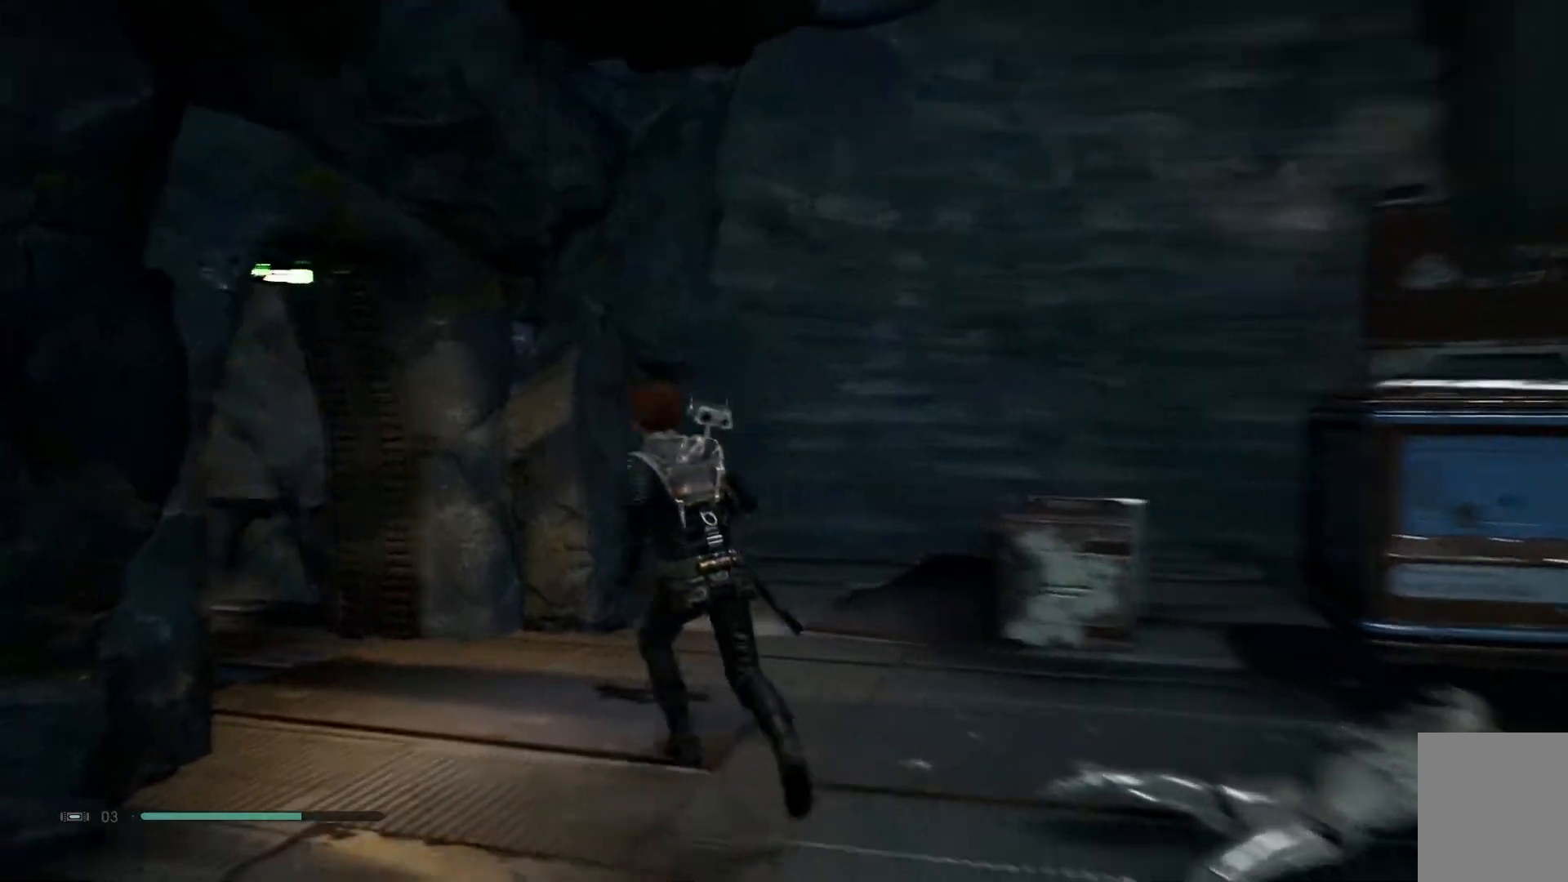
{"buttons": [], "left_stick": "up-left", "right_stick": "center", "events": [[300, "left_stick", "up-left"], [383, "right_stick", "center"]]}
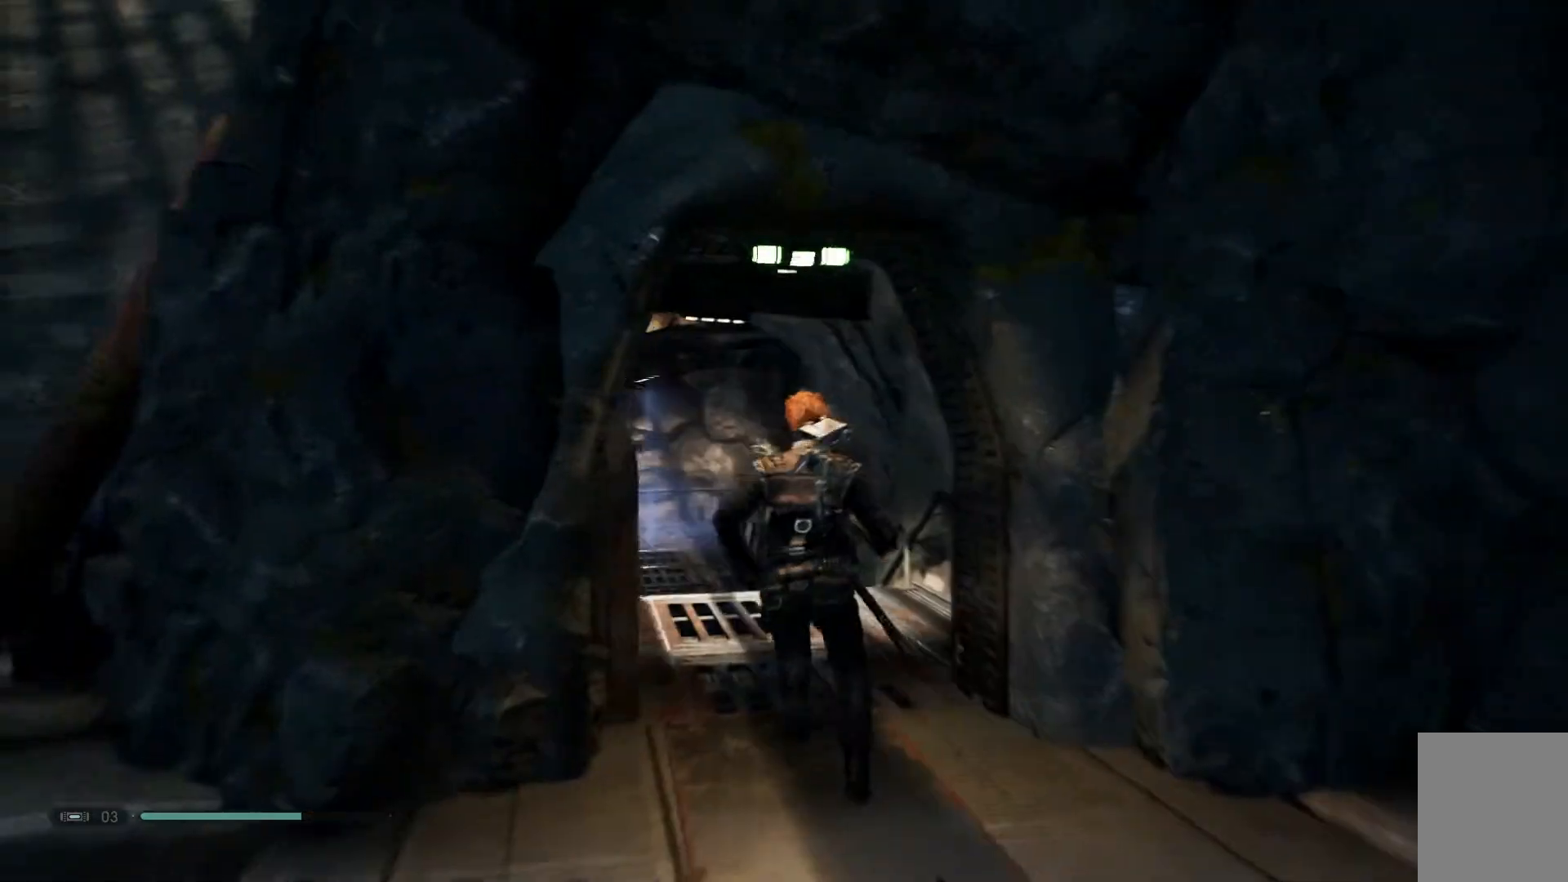
{"buttons": [], "left_stick": "up-left", "right_stick": "down", "events": [[350, "right_stick", "down"]]}
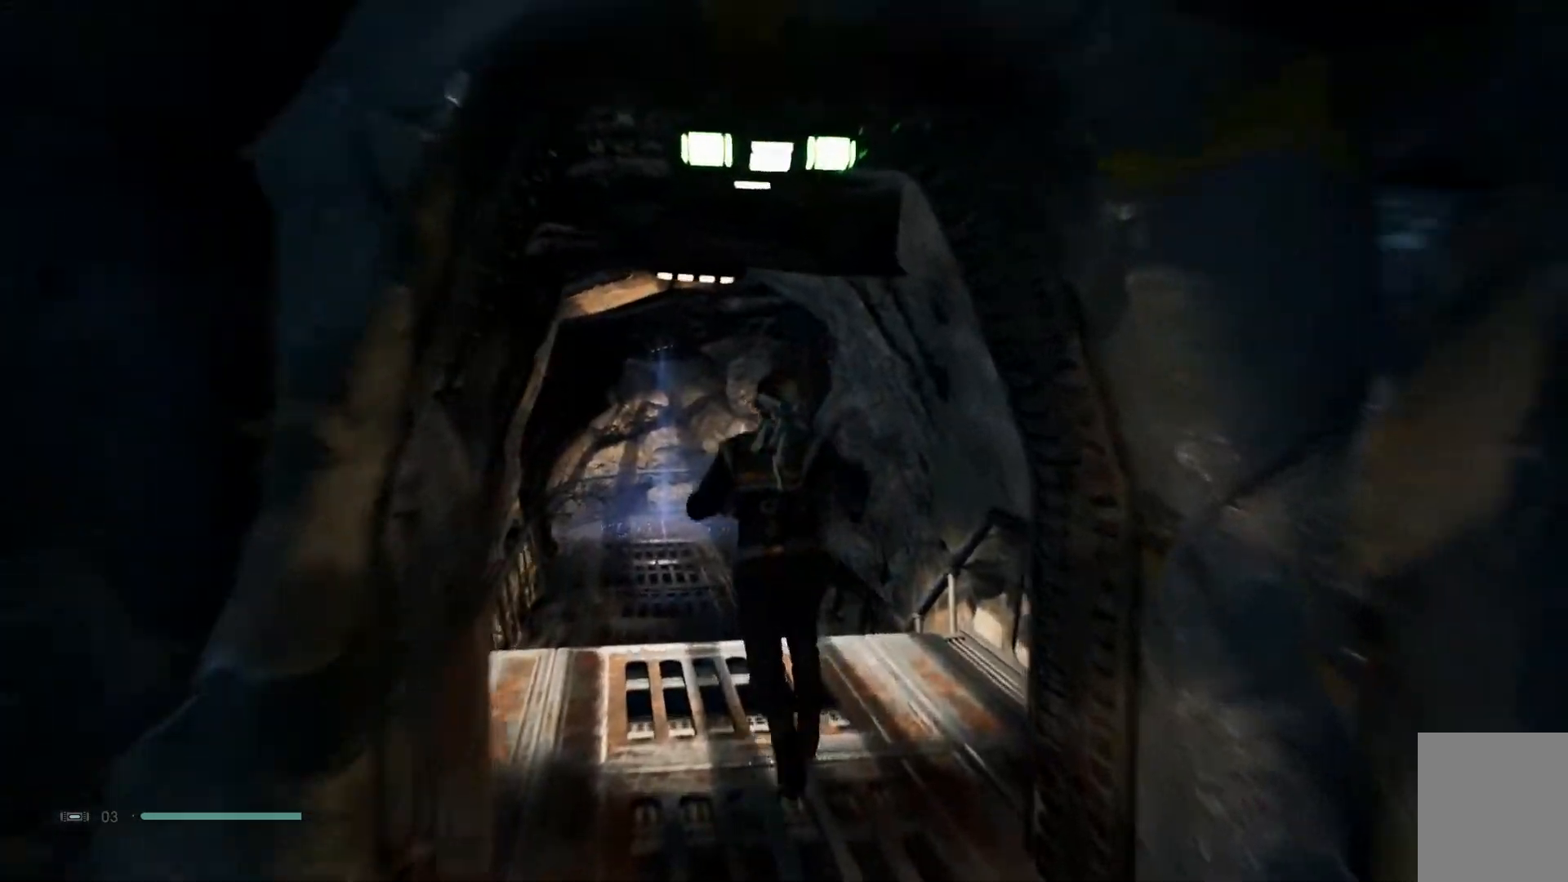
{"buttons": [], "left_stick": "up-left", "right_stick": "center", "events": [[17, "right_stick", "center"]]}